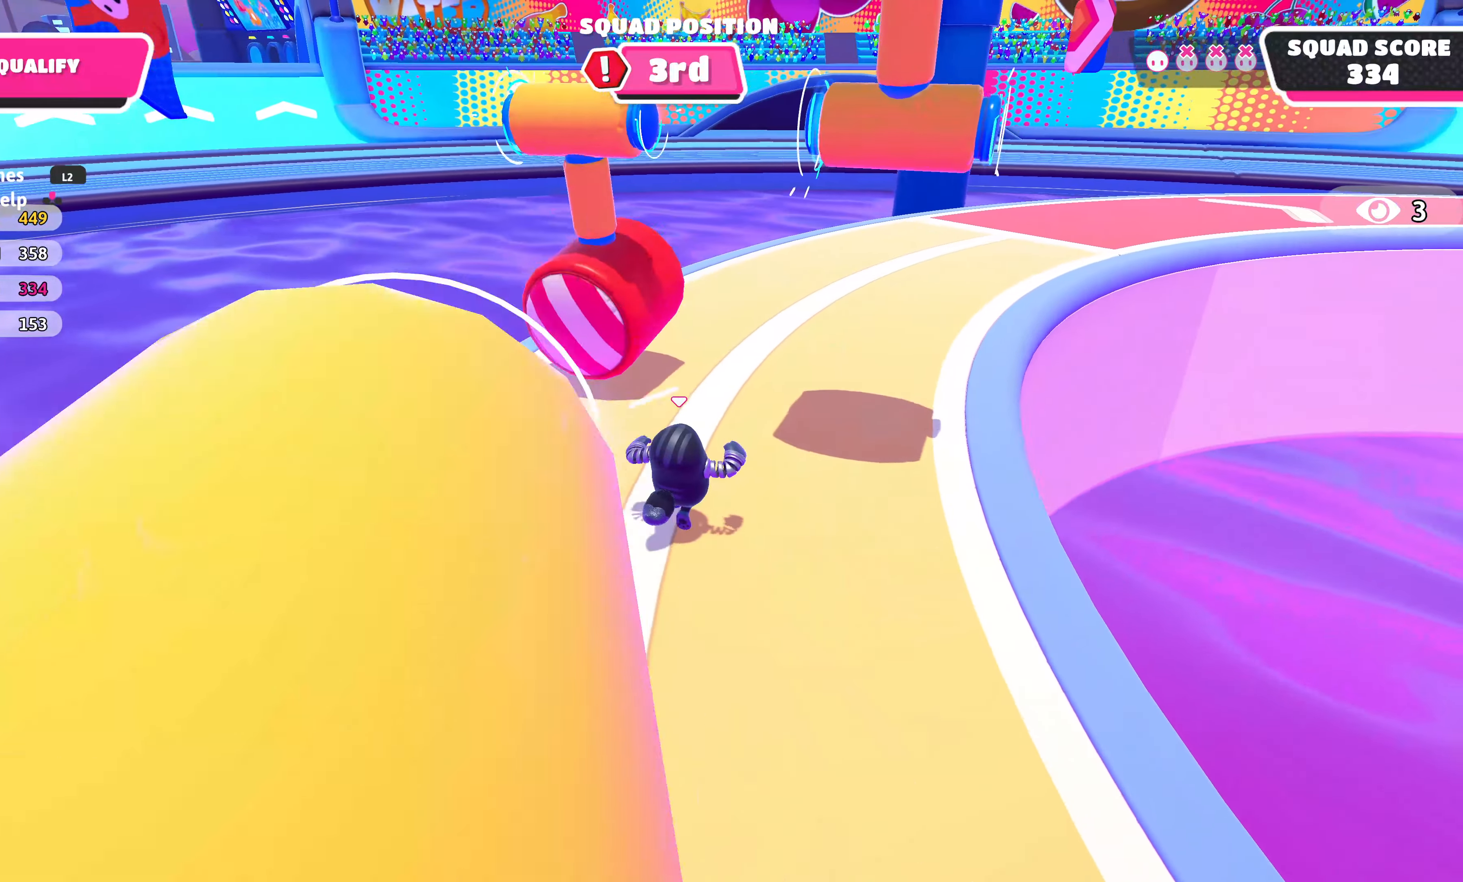
Gameplay with a controller (PlayStation layout); each line is a JSON object with the inputs held at the frame after it. "events" lists button and stick changes between this image and that frame as [ms after this image, input, new state], when the widget could be followed in between.
{"buttons": [], "left_stick": "up-right", "right_stick": "center", "events": [[50, "right_stick", "right"], [116, "left_stick", "up-right"], [466, "right_stick", "center"]]}
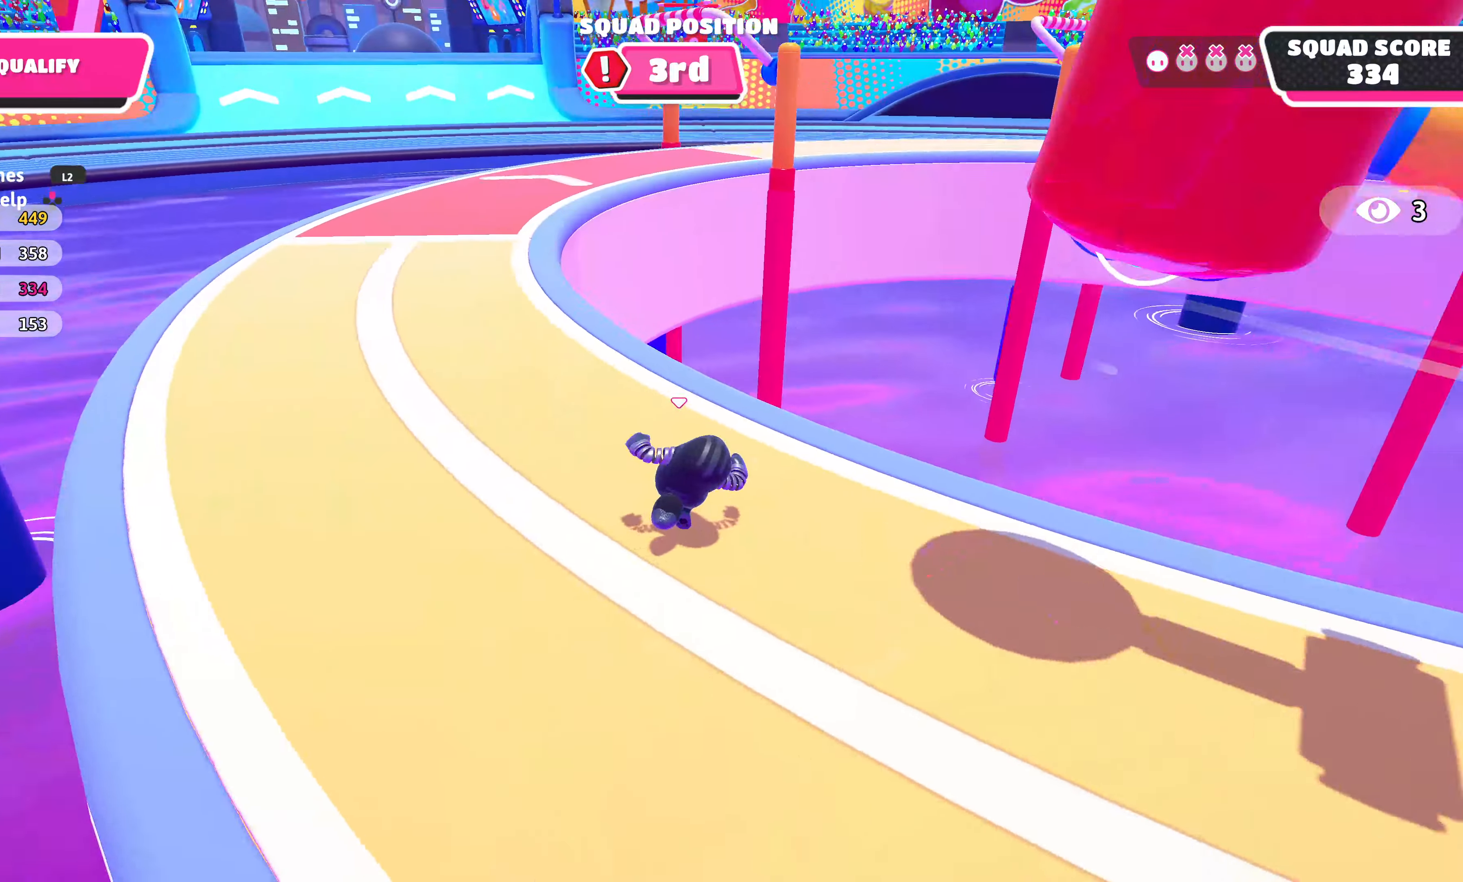
{"buttons": [], "left_stick": "up-right", "right_stick": "center", "events": []}
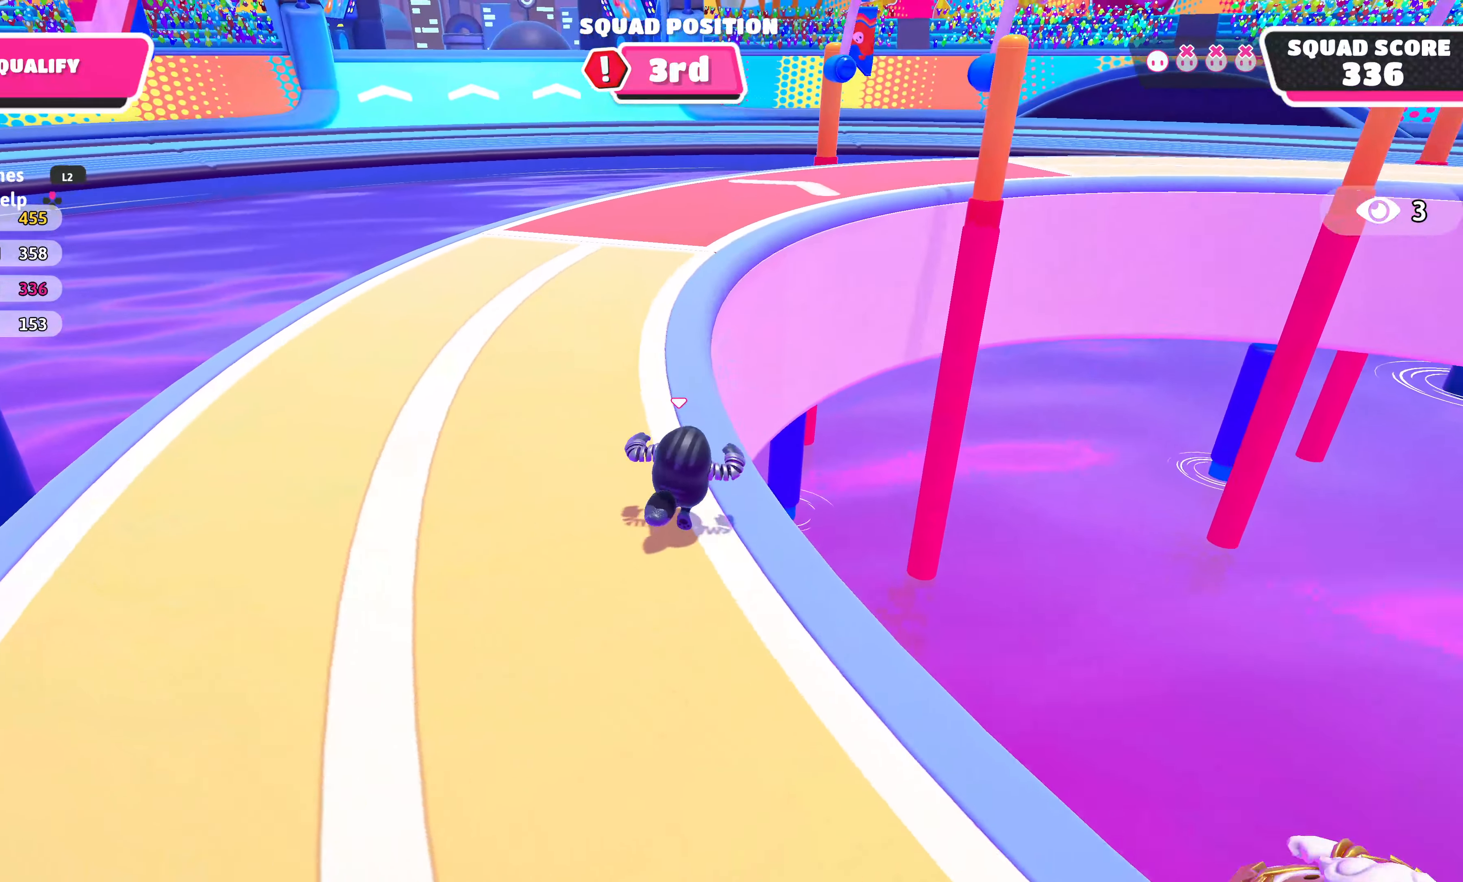
{"buttons": [], "left_stick": "up", "right_stick": "center", "events": [[33, "left_stick", "up"], [300, "right_stick", "right"], [433, "right_stick", "center"]]}
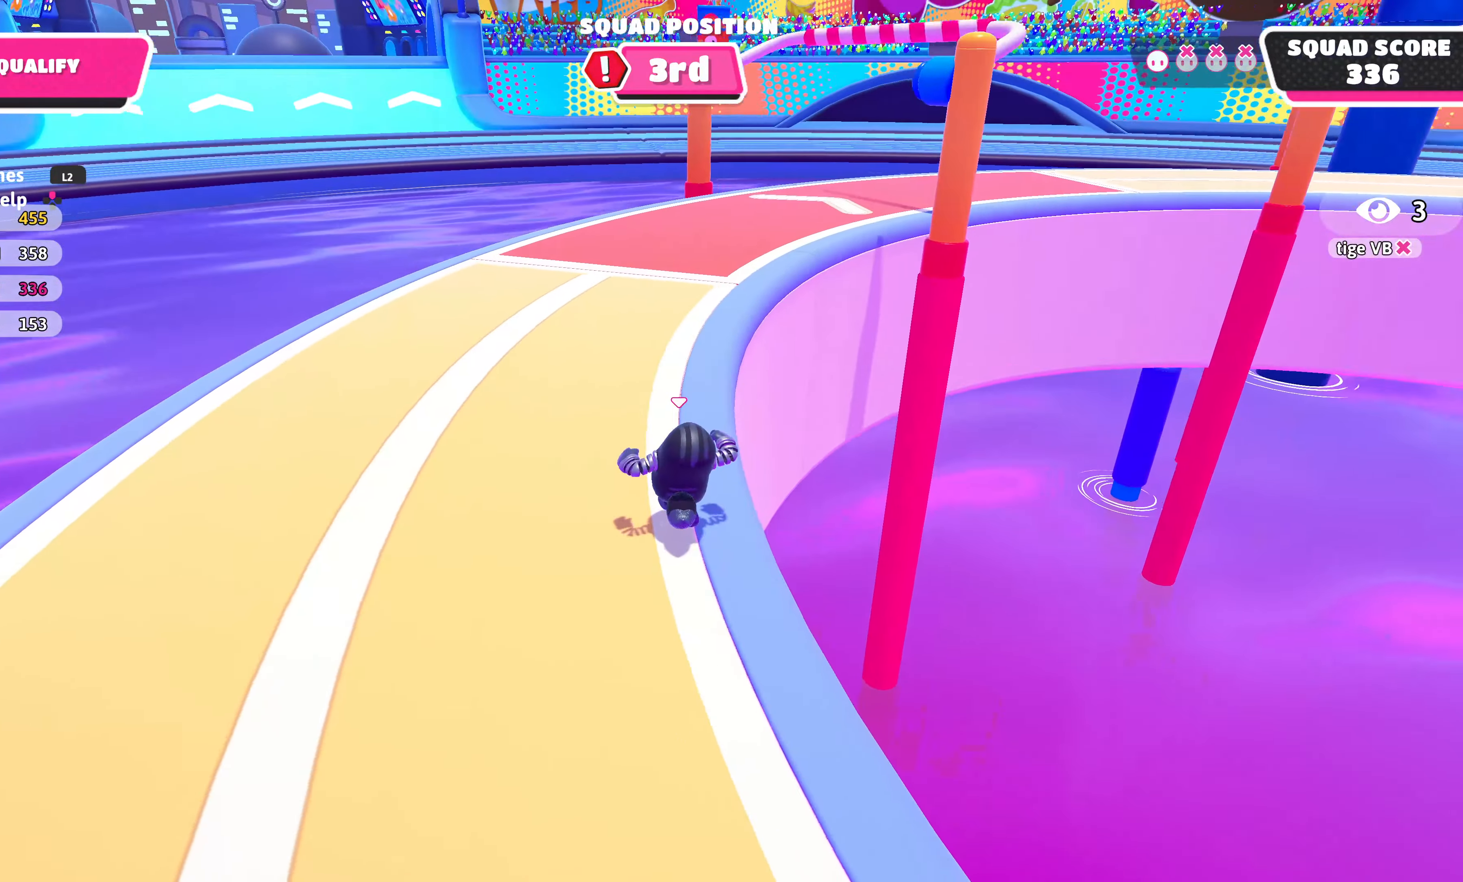
{"buttons": [], "left_stick": "up", "right_stick": "center", "events": [[183, "right_stick", "right"], [333, "right_stick", "center"]]}
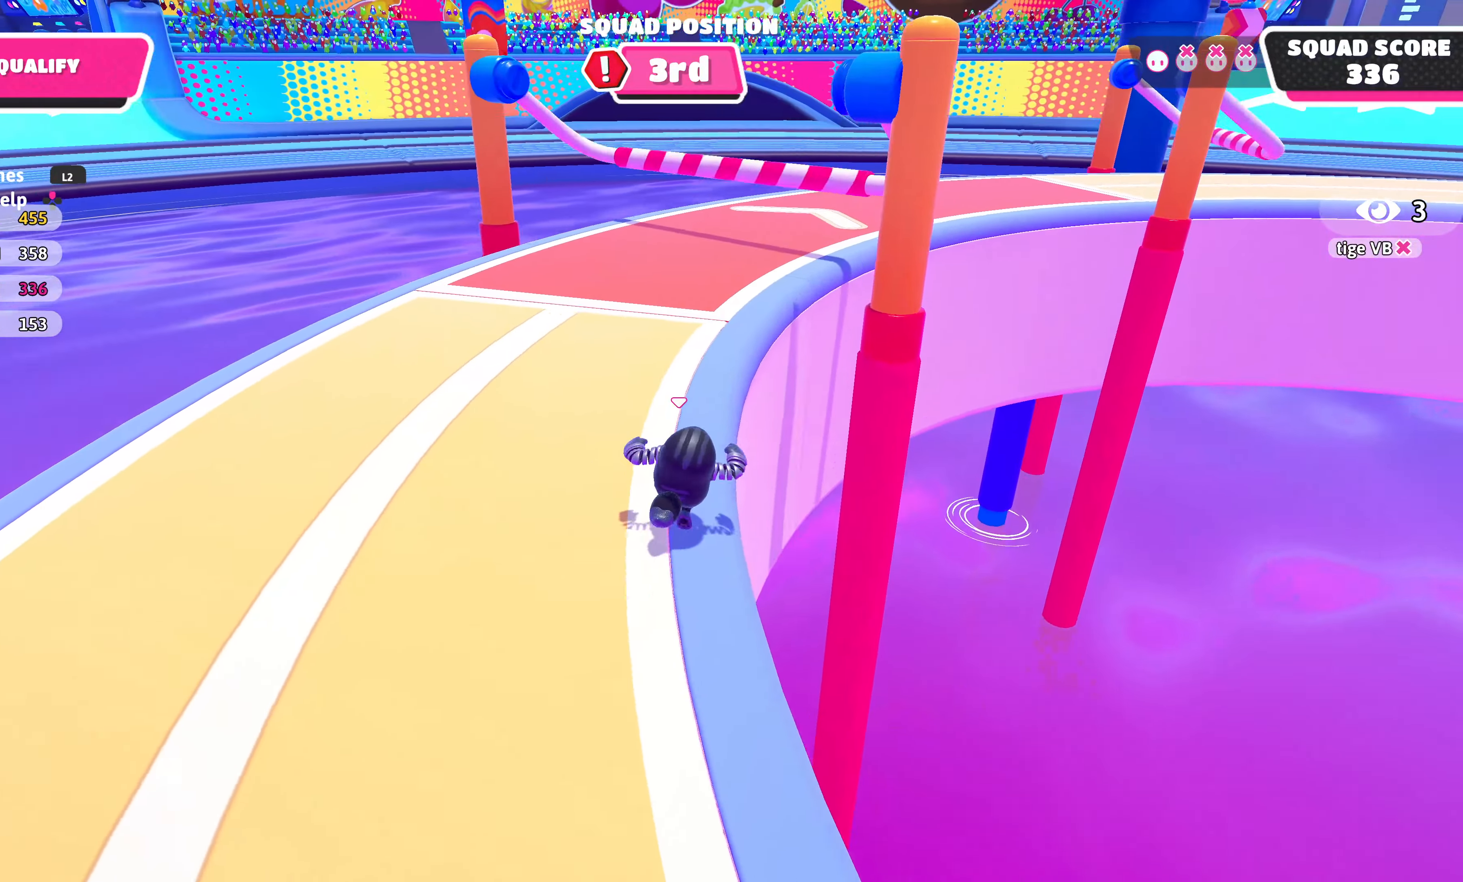
{"buttons": [], "left_stick": "up", "right_stick": "right", "events": [[150, "CROSS", "down"], [250, "CROSS", "up"], [433, "right_stick", "right"]]}
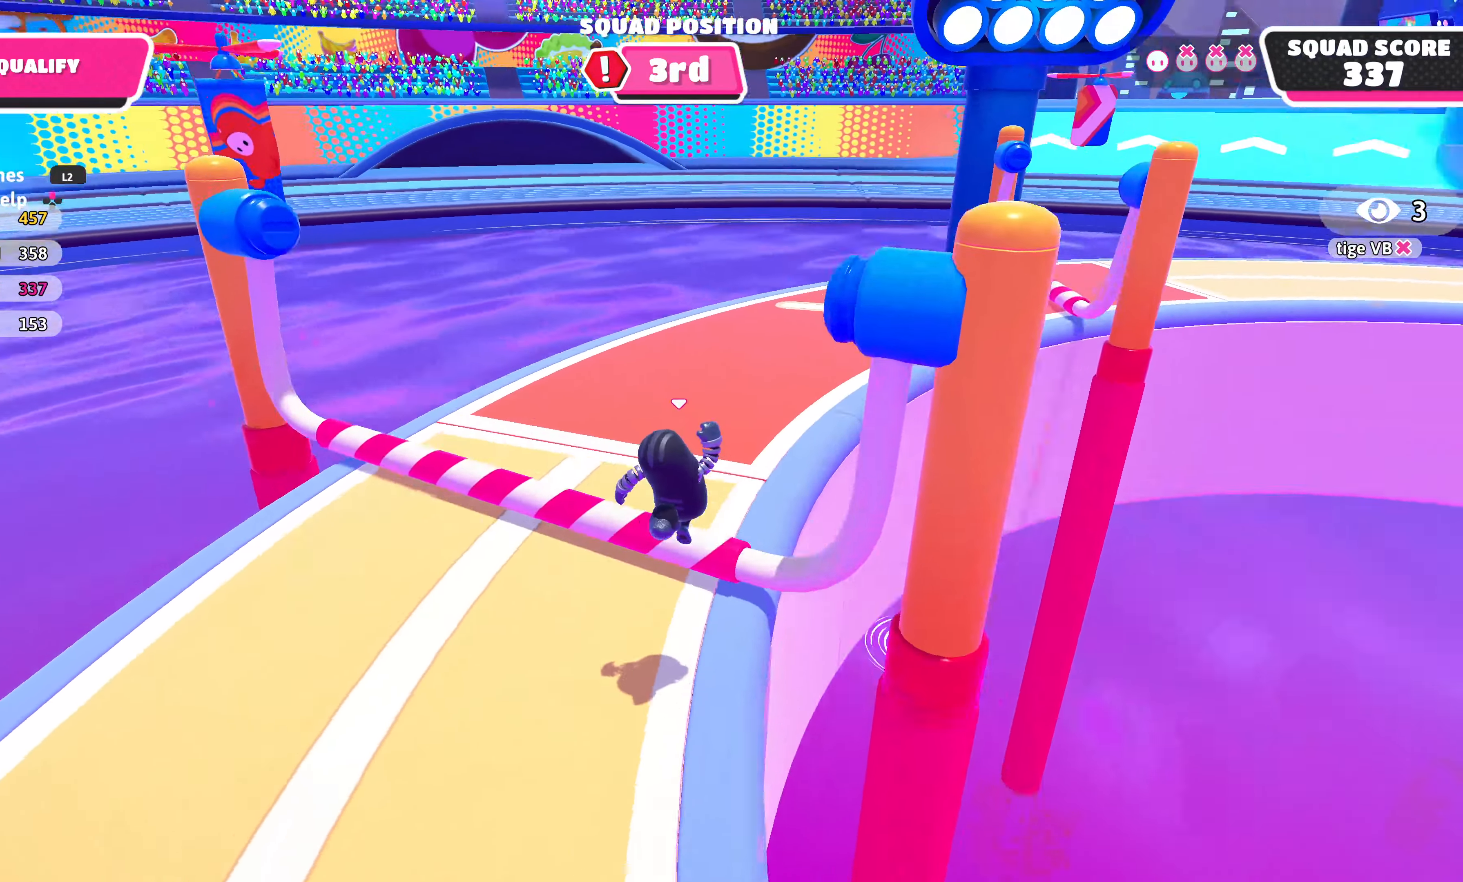
{"buttons": [], "left_stick": "up", "right_stick": "center", "events": [[417, "right_stick", "center"]]}
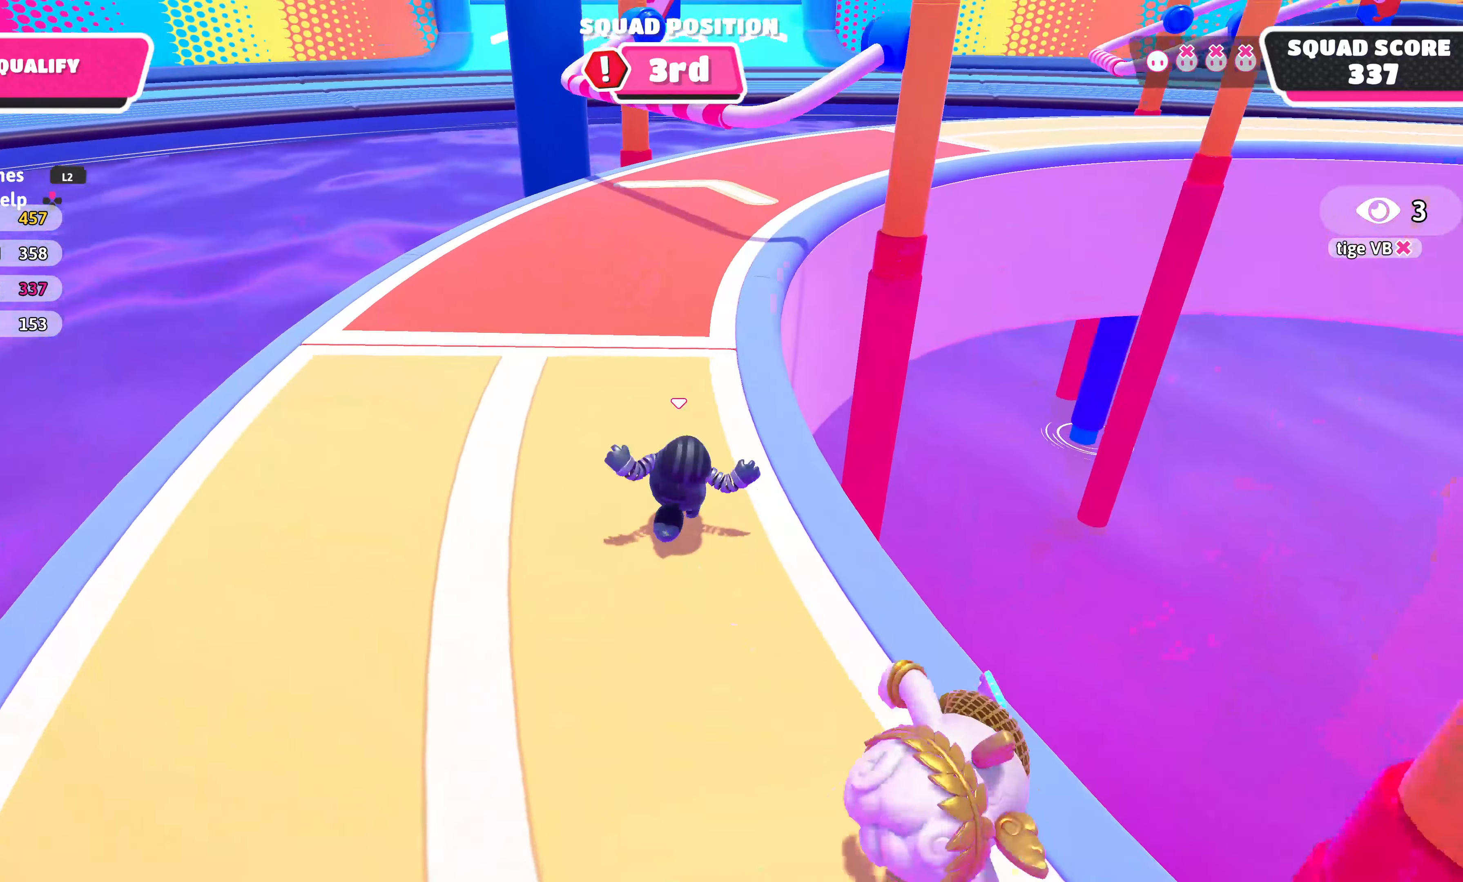
{"buttons": [], "left_stick": "up", "right_stick": "center", "events": [[33, "right_stick", "right"], [300, "right_stick", "center"]]}
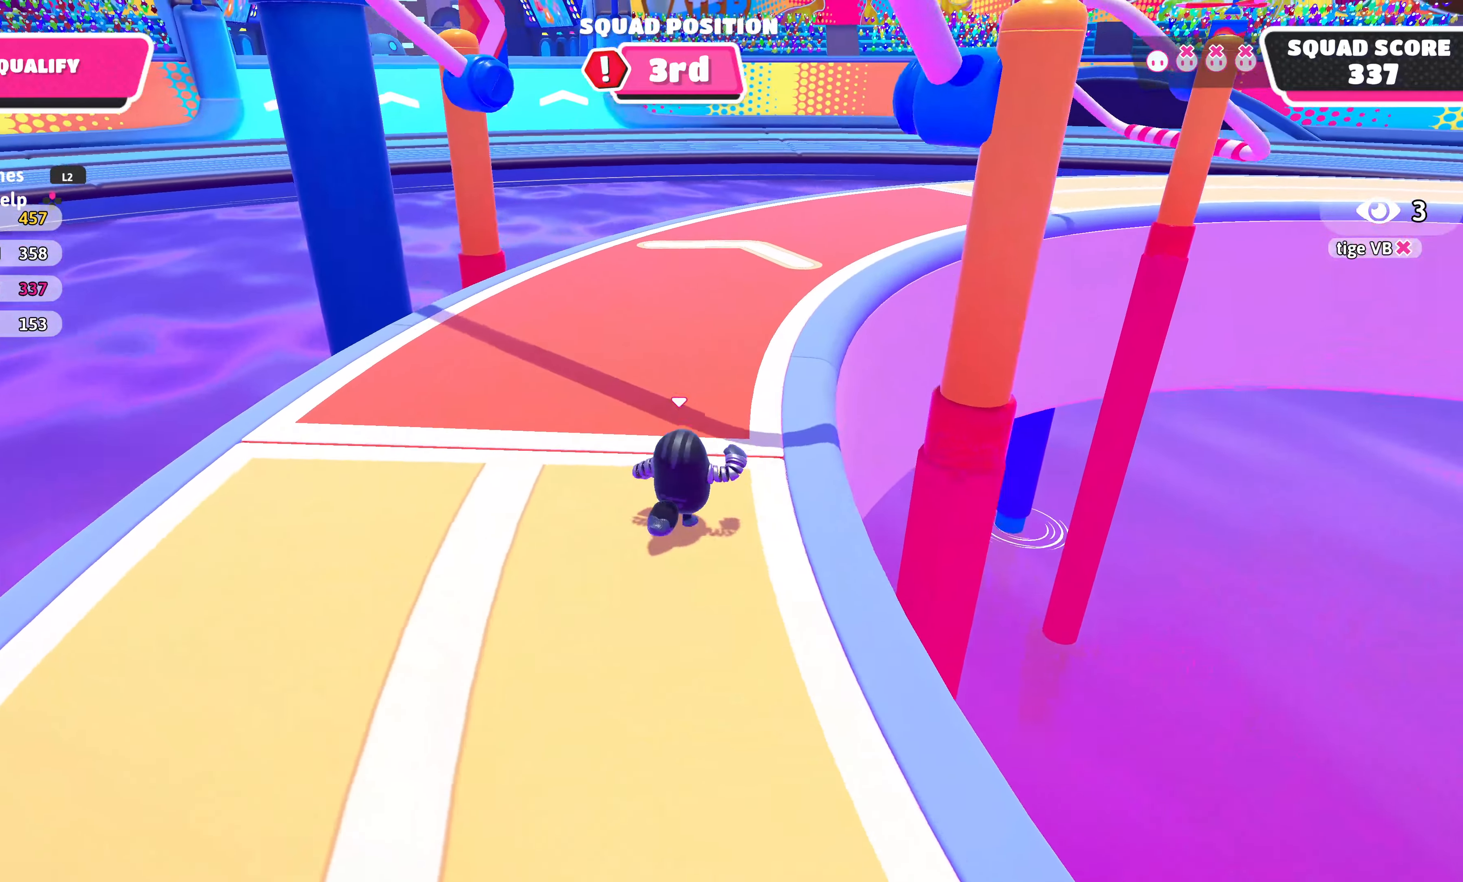
{"buttons": [], "left_stick": "up", "right_stick": "right", "events": [[183, "right_stick", "right"]]}
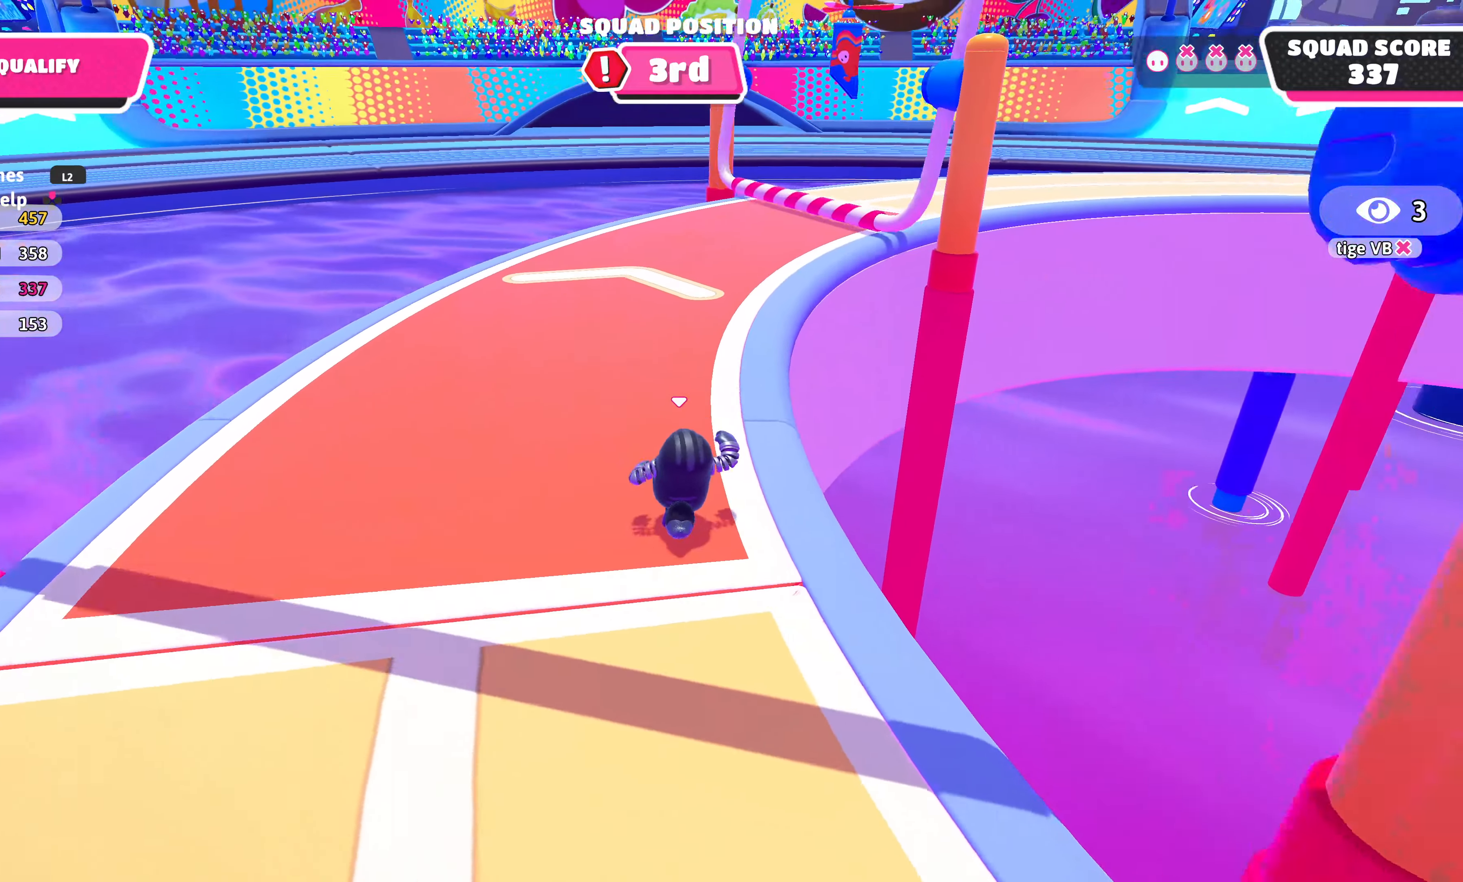
{"buttons": [], "left_stick": "up", "right_stick": "center", "events": [[233, "right_stick", "center"]]}
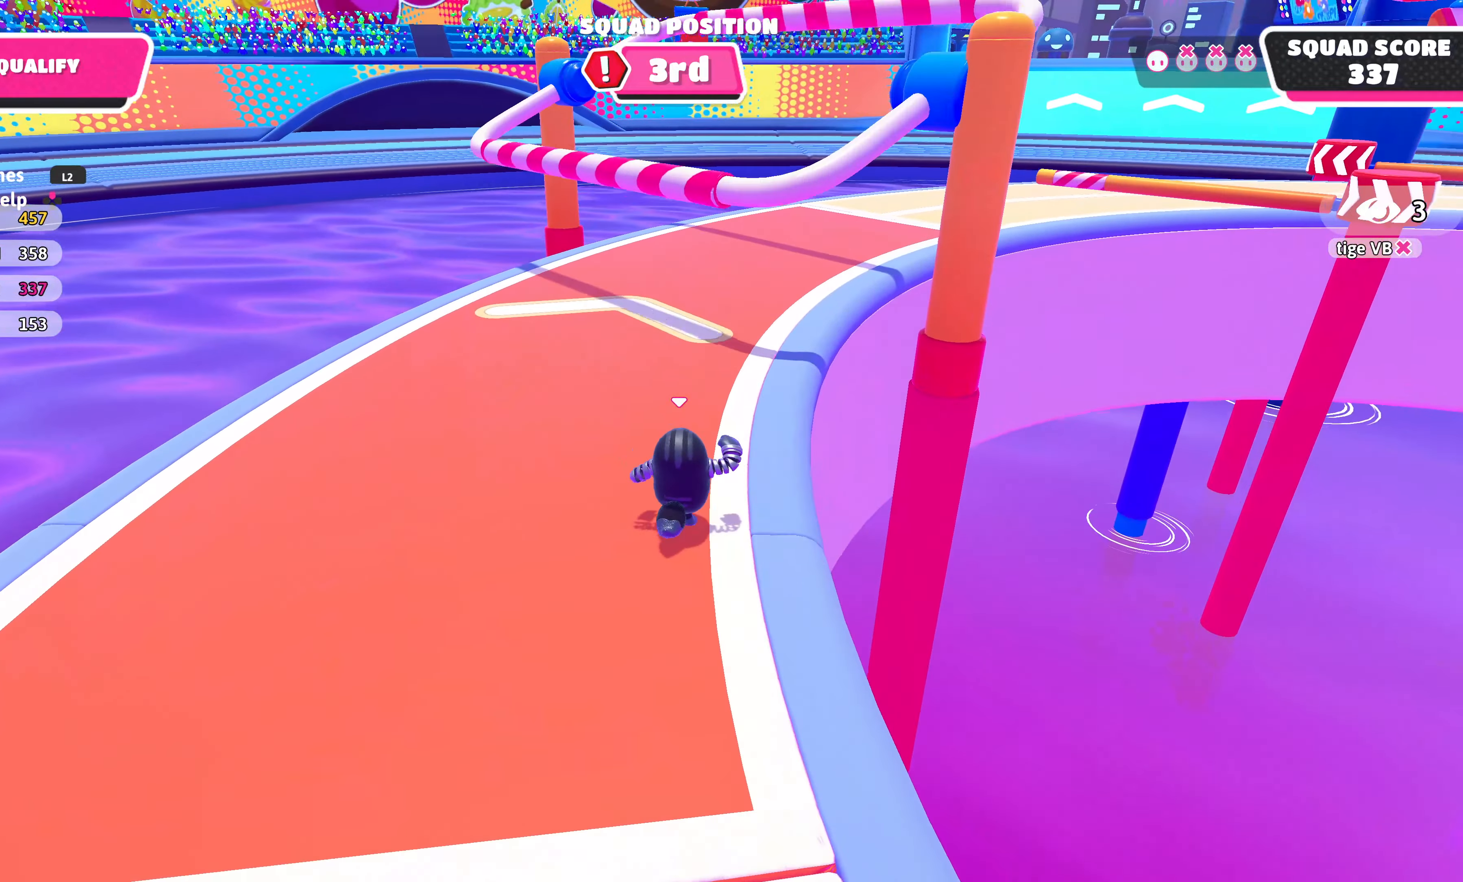
{"buttons": [], "left_stick": "up-right", "right_stick": "center", "events": [[67, "left_stick", "up-right"], [300, "CROSS", "down"], [417, "CROSS", "up"]]}
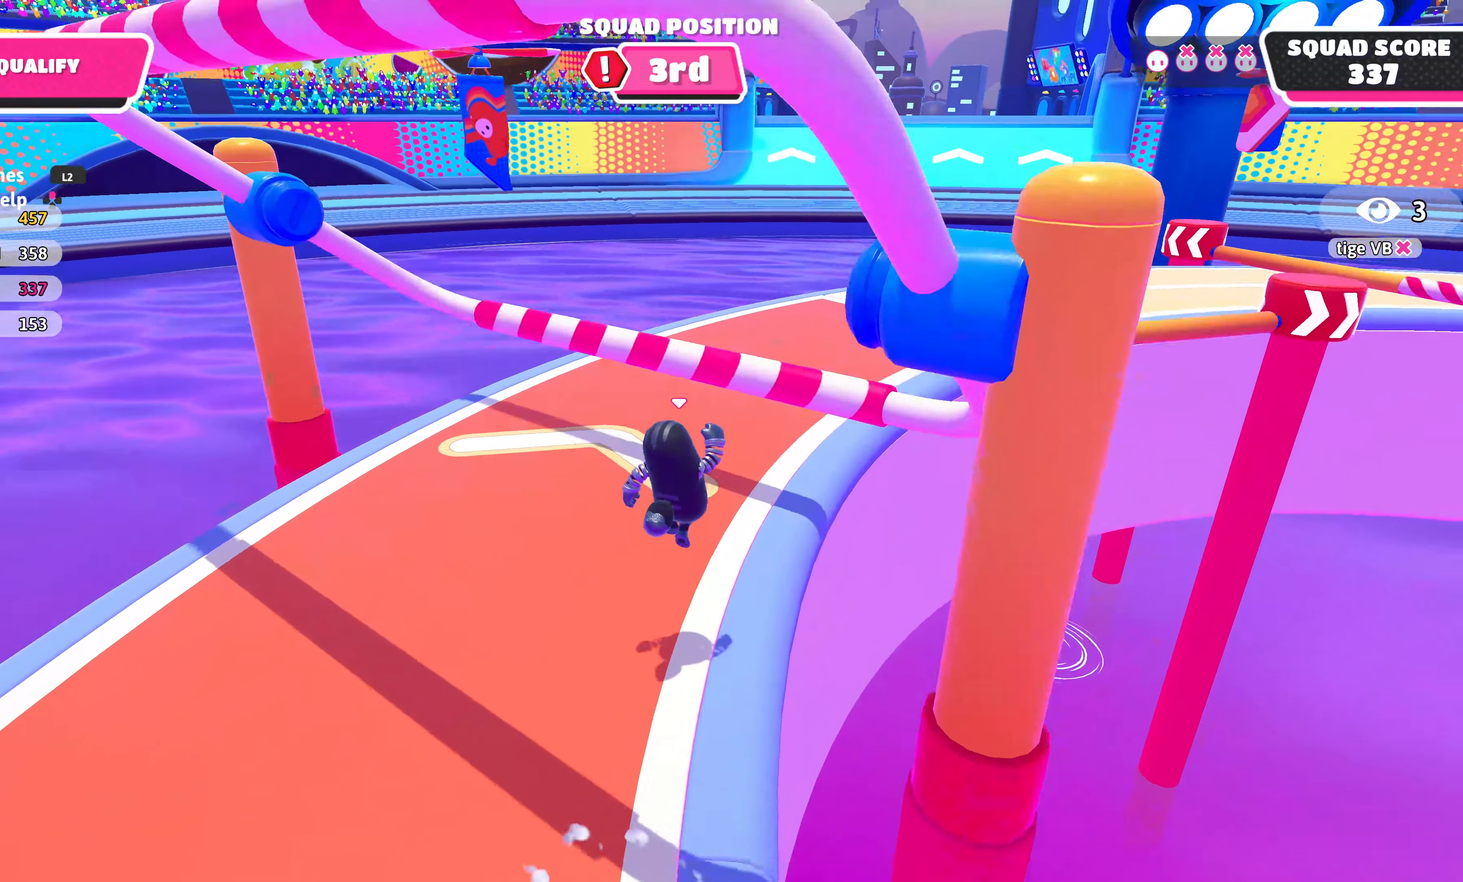
{"buttons": [], "left_stick": "up-right", "right_stick": "right", "events": [[67, "right_stick", "right"], [283, "right_stick", "center"], [383, "right_stick", "right"]]}
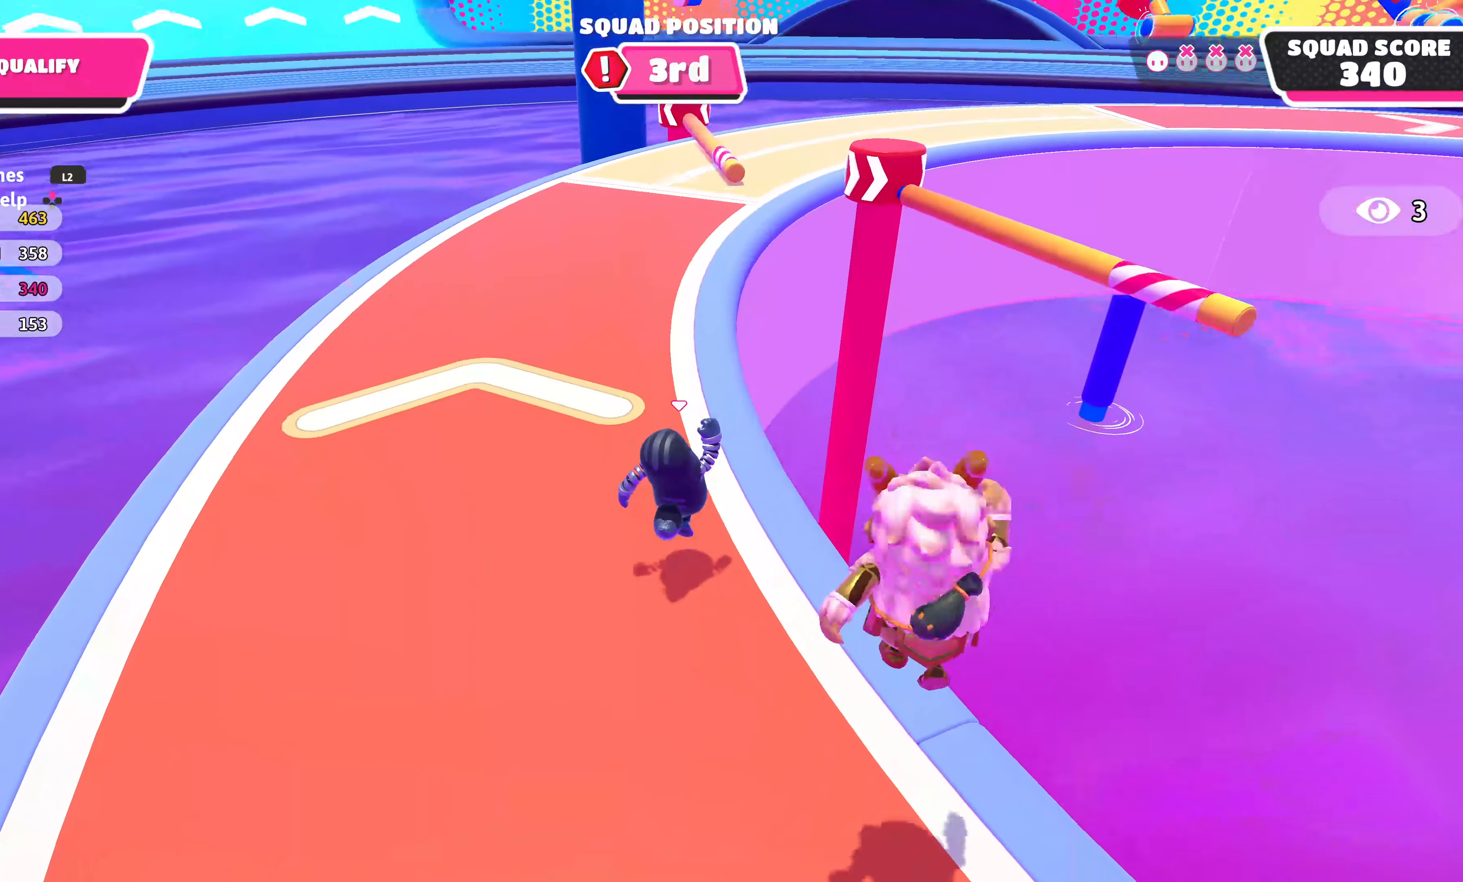
{"buttons": [], "left_stick": "up", "right_stick": "right", "events": [[183, "left_stick", "up"]]}
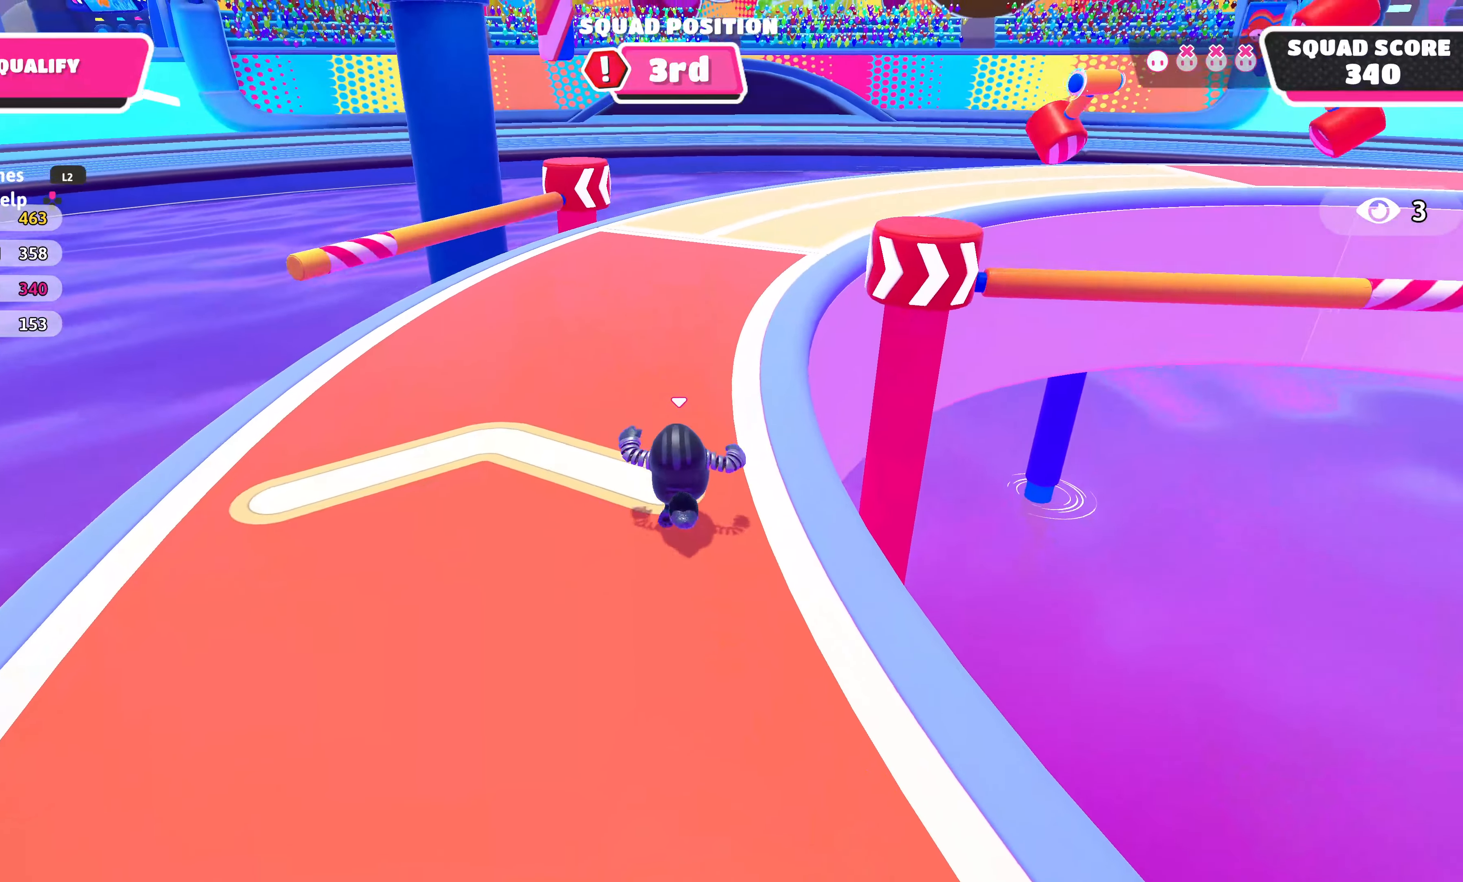
{"buttons": [], "left_stick": "up-right", "right_stick": "right", "events": [[300, "left_stick", "up-right"]]}
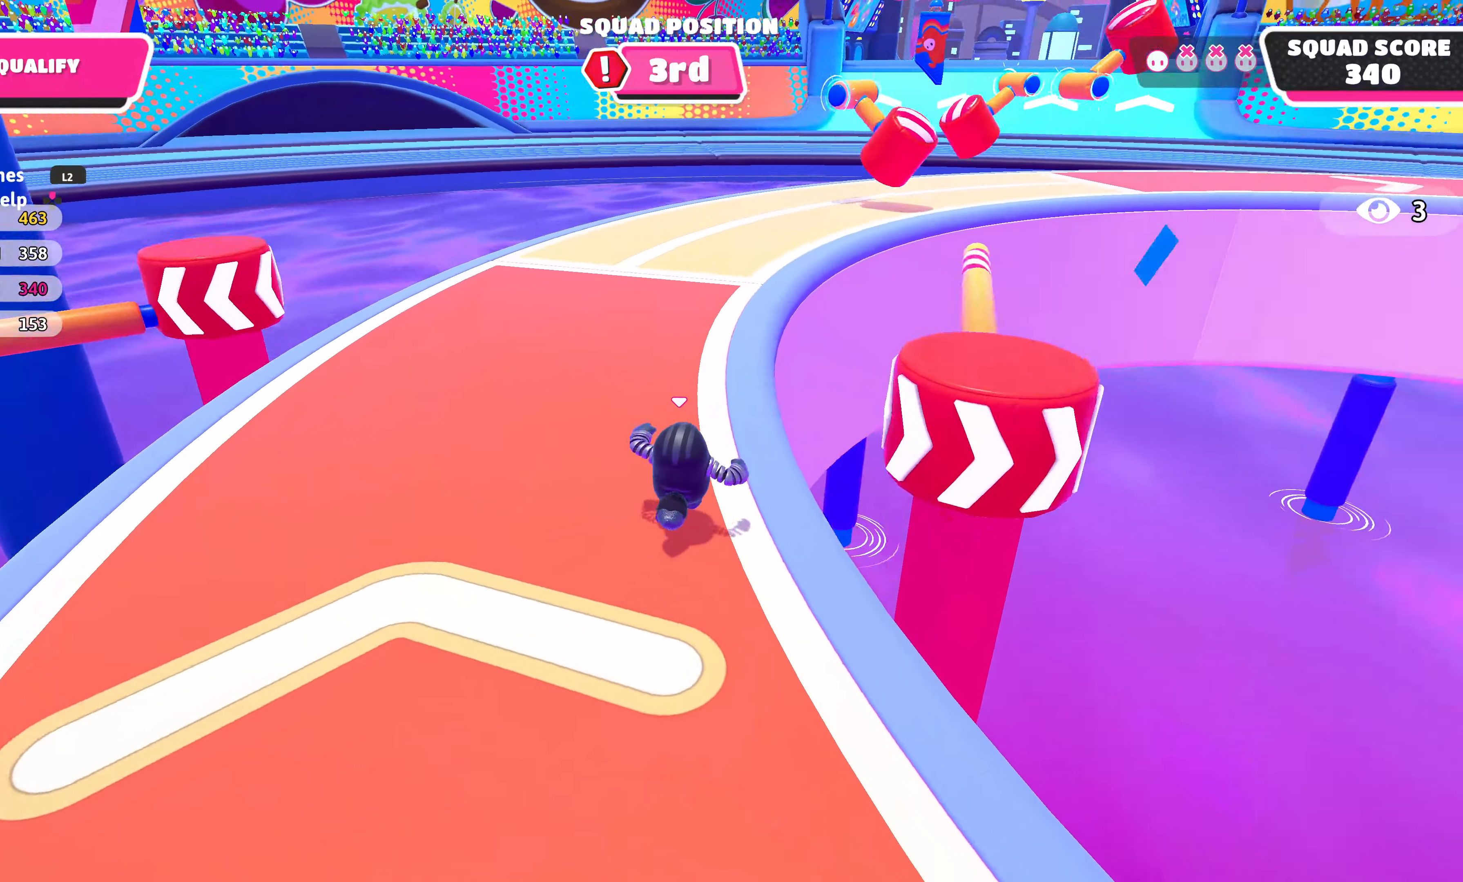
{"buttons": [], "left_stick": "up-right", "right_stick": "center", "events": [[67, "right_stick", "center"], [117, "CROSS", "down"], [217, "CROSS", "up"]]}
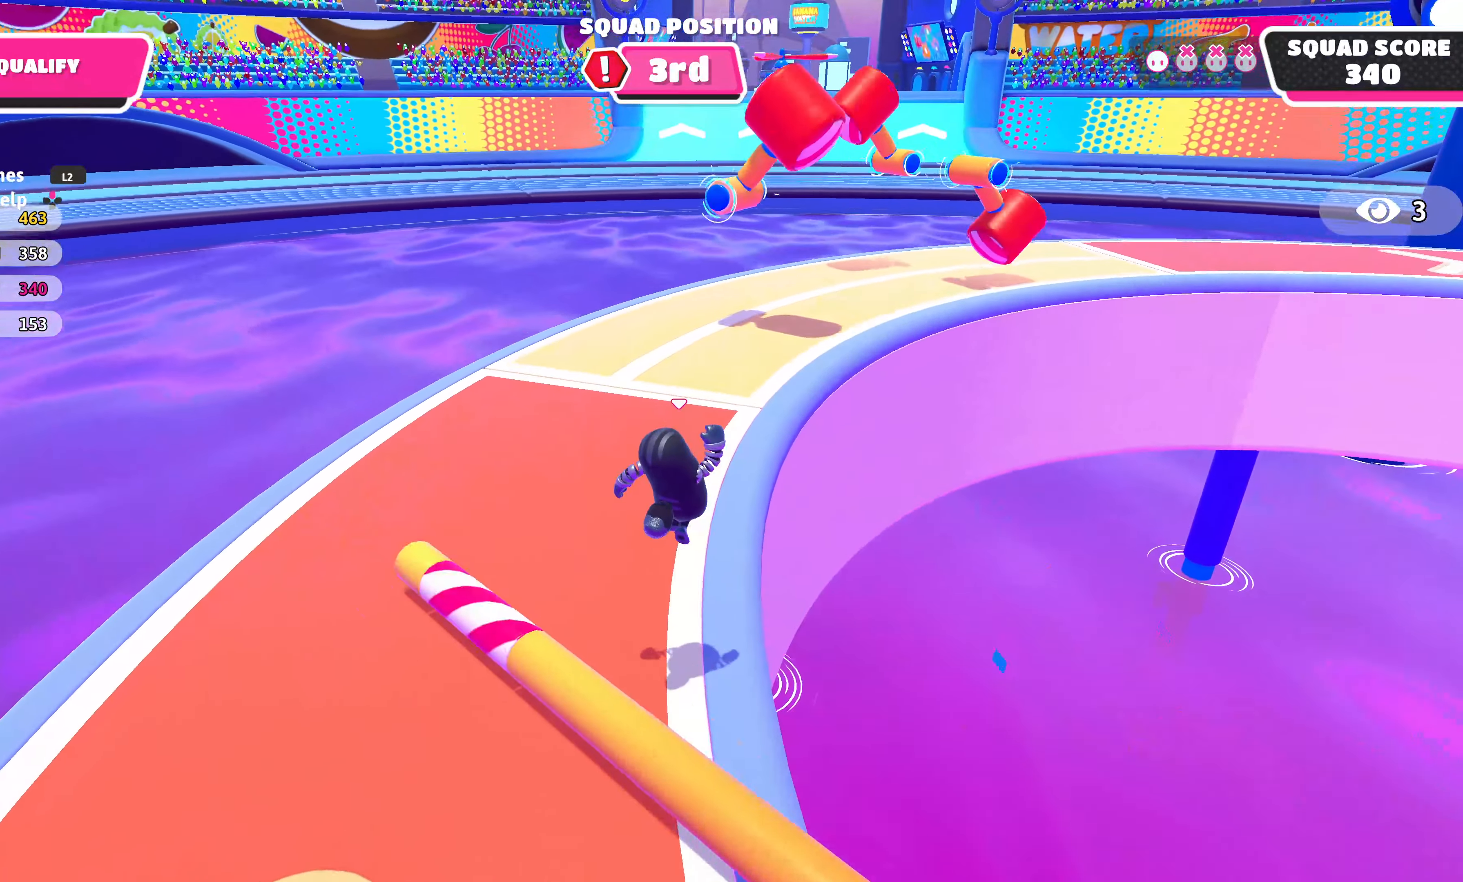
{"buttons": [], "left_stick": "up-right", "right_stick": "center", "events": []}
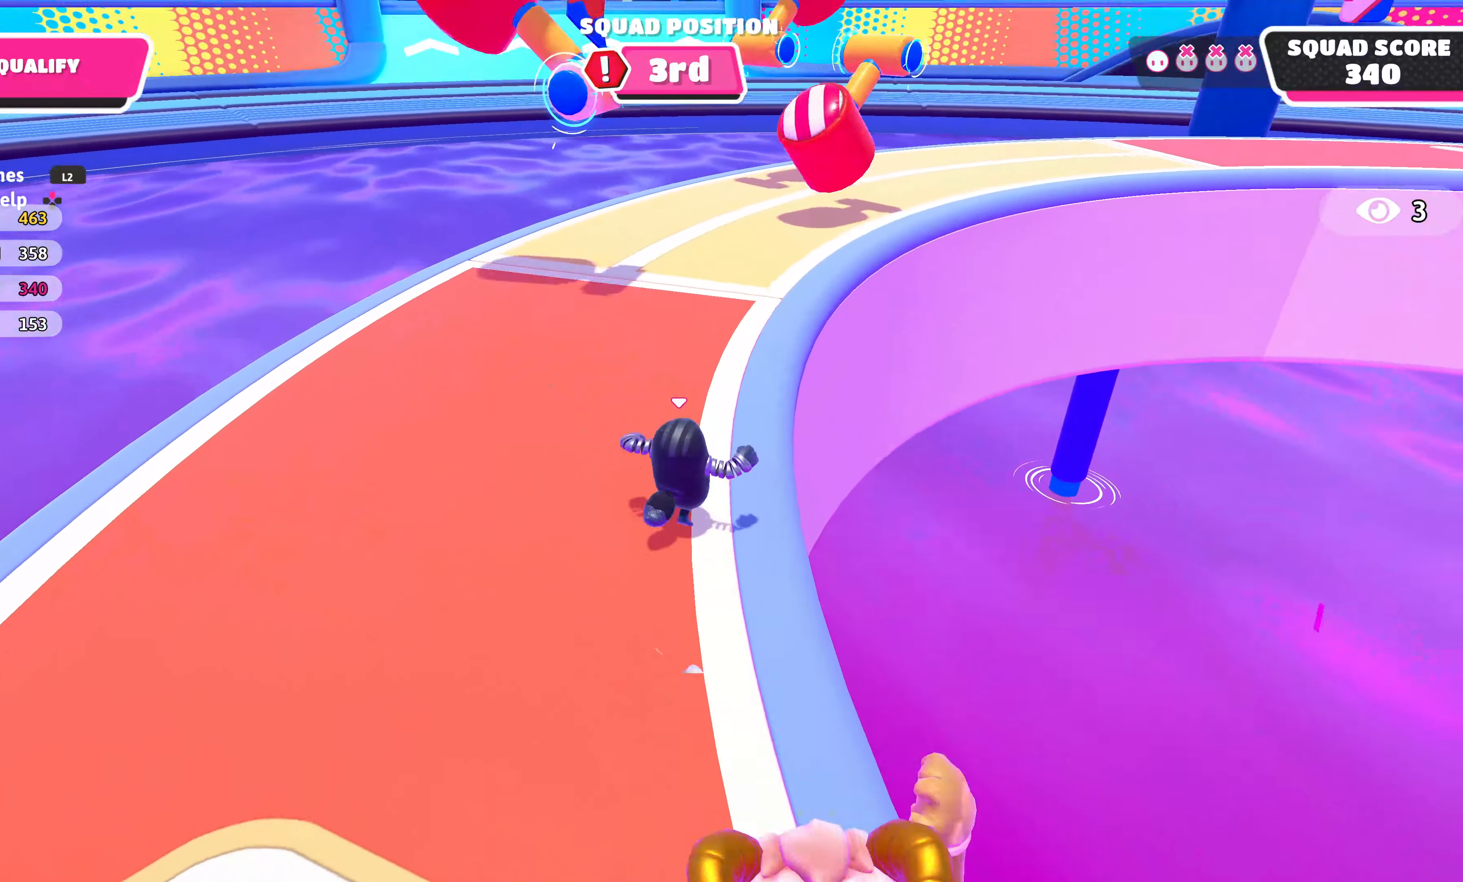
{"buttons": [], "left_stick": "up-right", "right_stick": "right", "events": [[434, "right_stick", "right"]]}
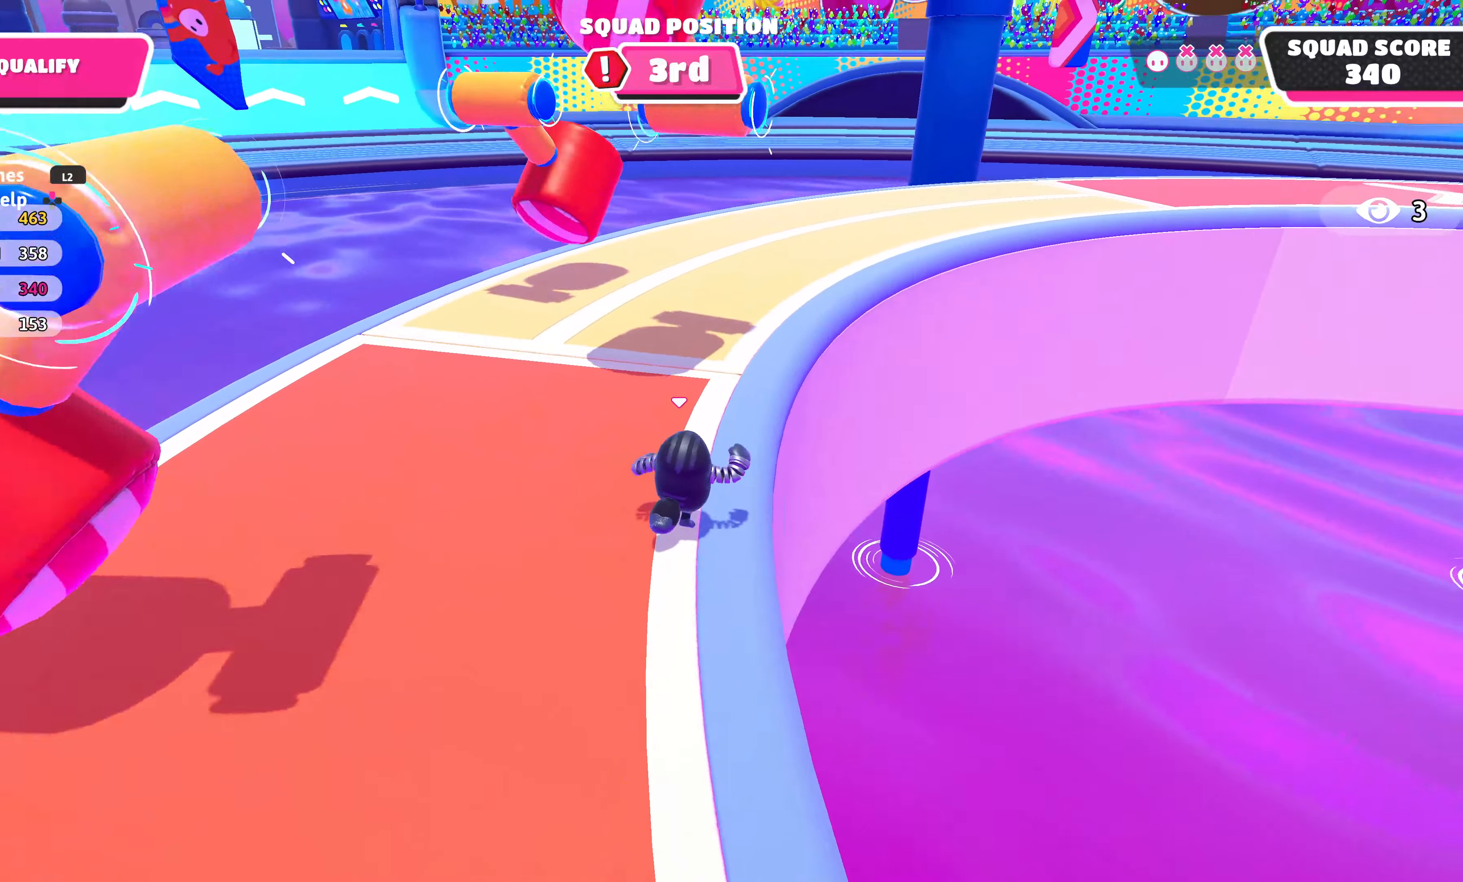
{"buttons": [], "left_stick": "up", "right_stick": "right", "events": [[100, "right_stick", "center"], [234, "left_stick", "up"], [384, "right_stick", "right"]]}
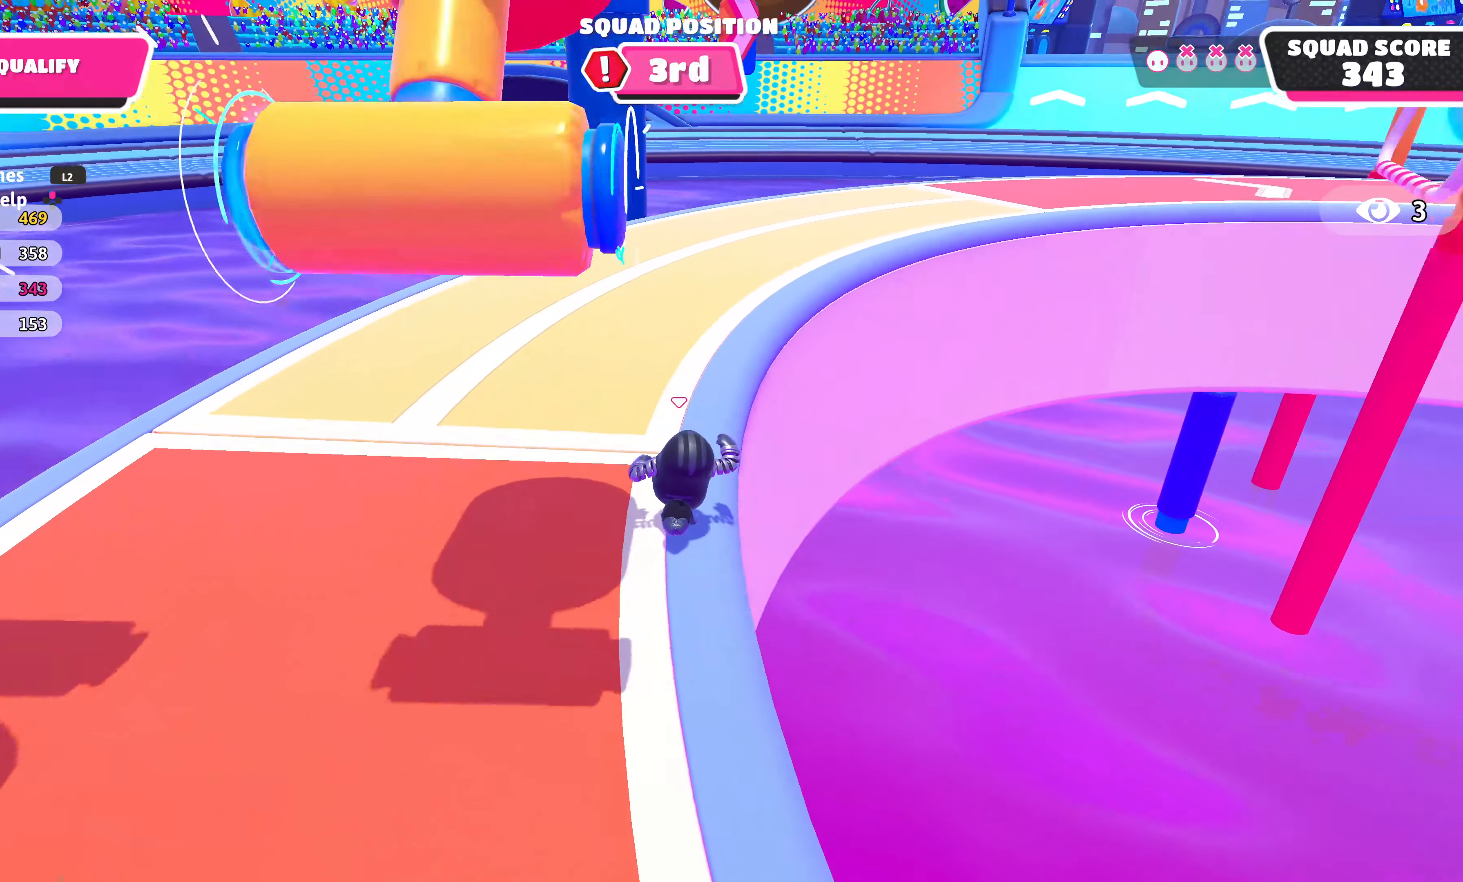
{"buttons": [], "left_stick": "up", "right_stick": "center", "events": [[67, "right_stick", "center"], [267, "right_stick", "right"], [417, "right_stick", "center"]]}
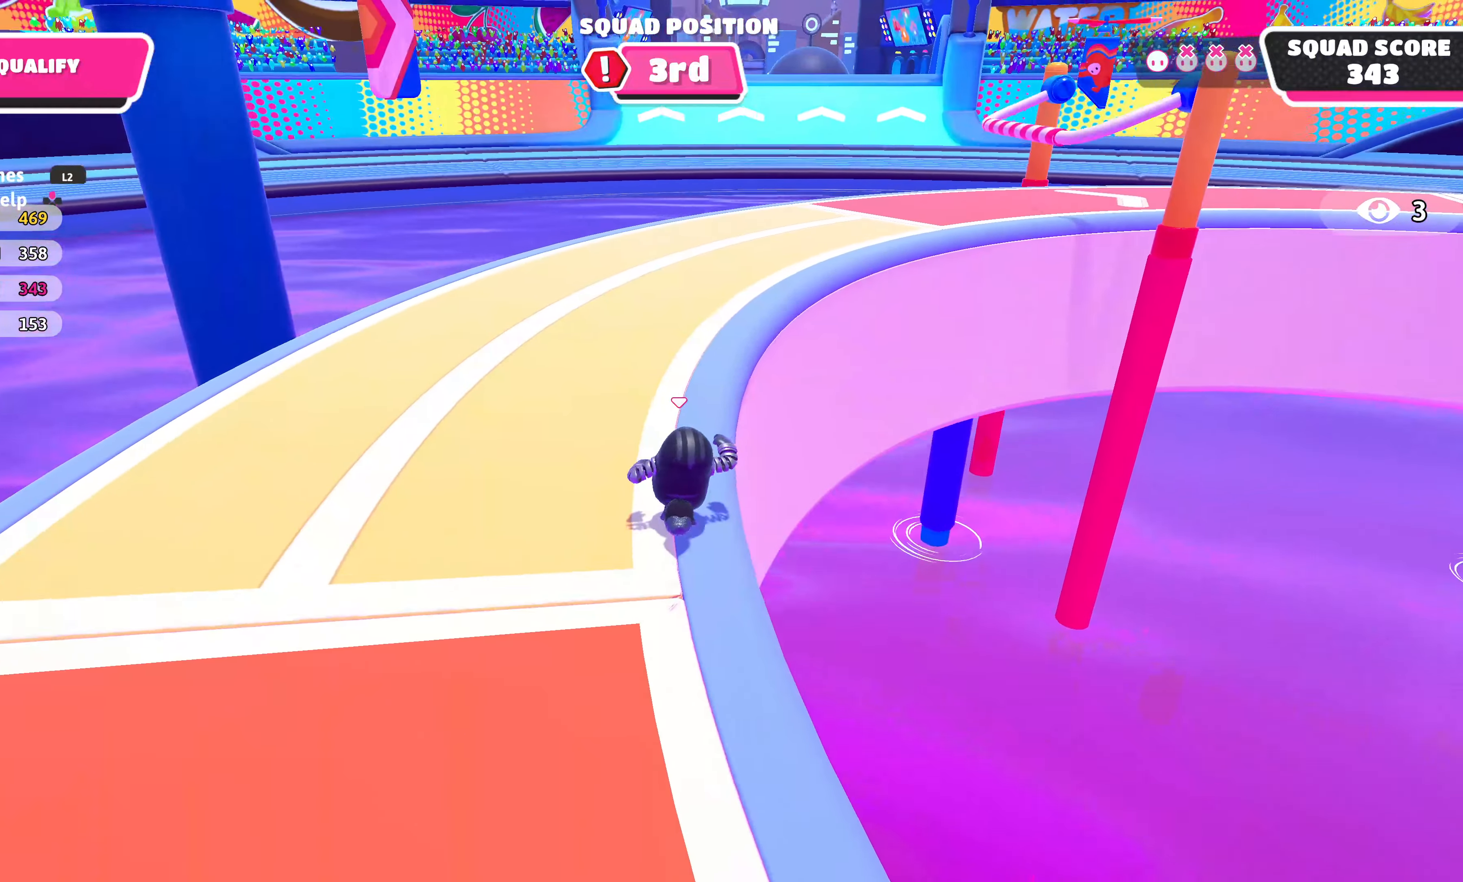
{"buttons": [], "left_stick": "up", "right_stick": "right", "events": [[500, "right_stick", "right"]]}
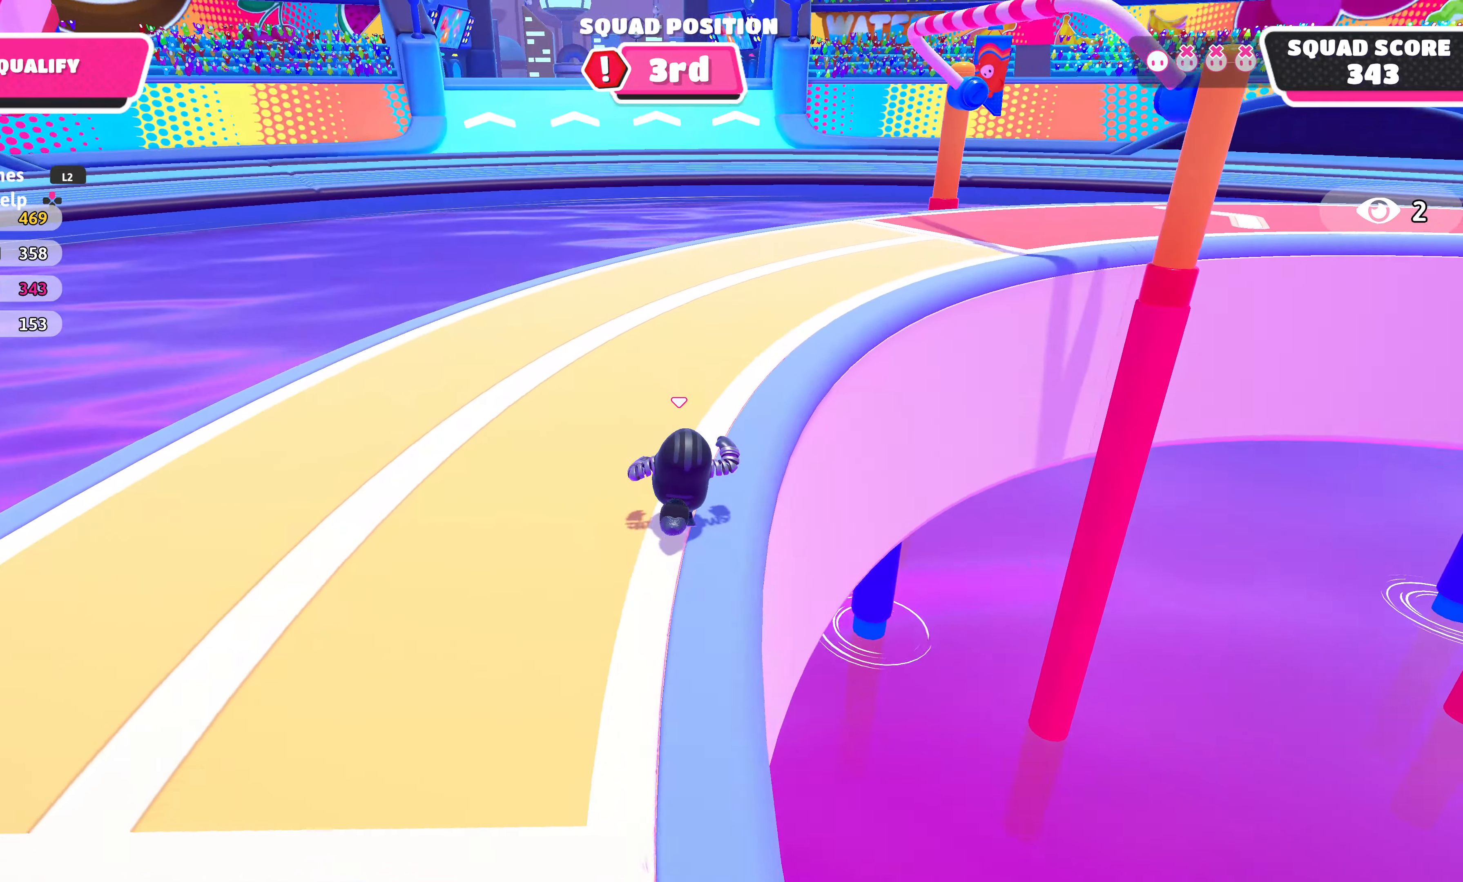
{"buttons": [], "left_stick": "up", "right_stick": "center", "events": [[217, "right_stick", "center"]]}
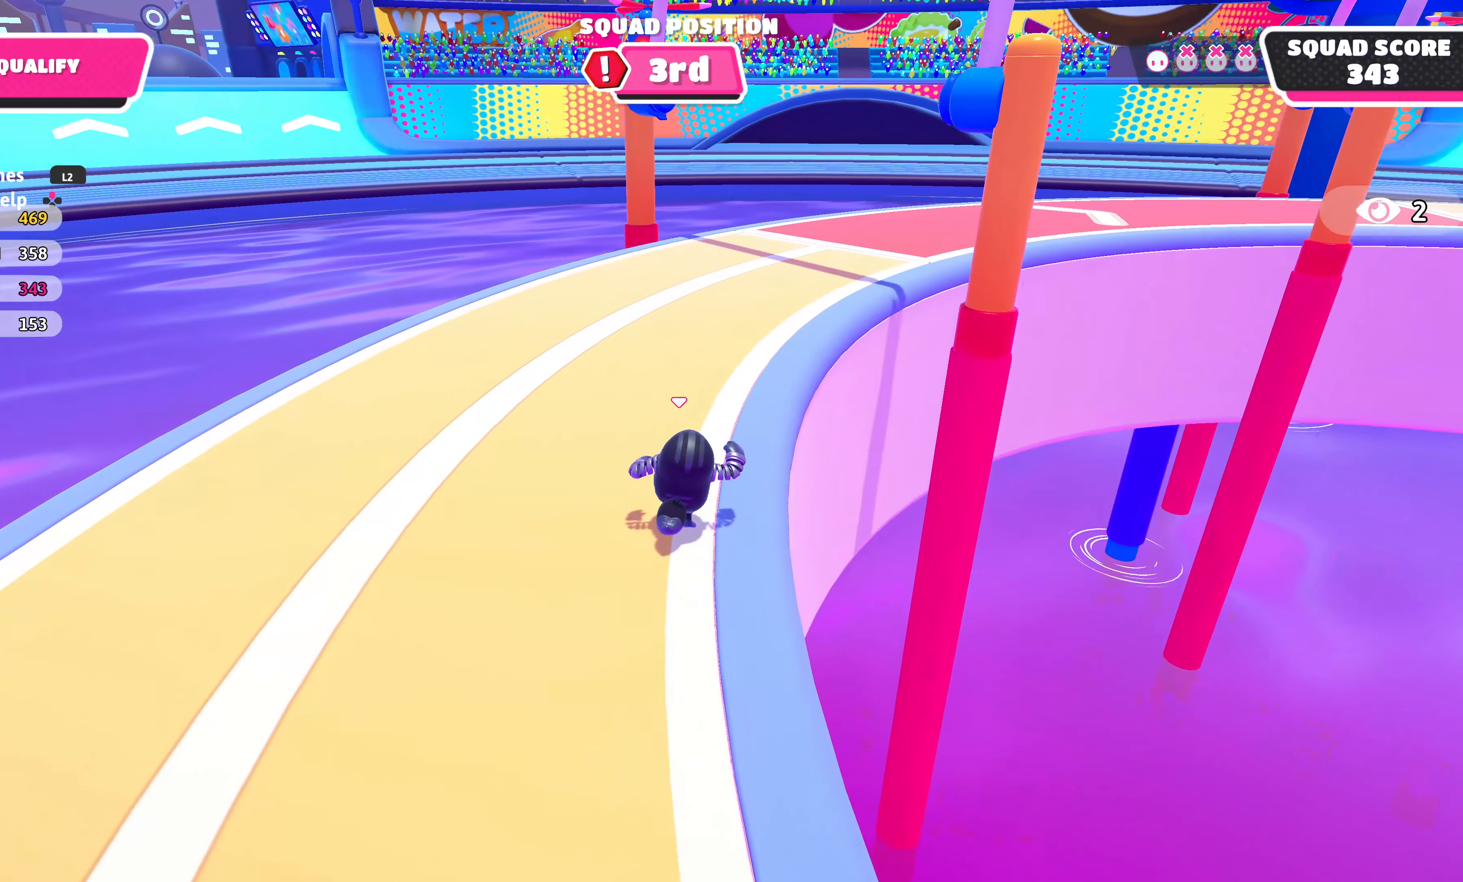
{"buttons": [], "left_stick": "up", "right_stick": "center", "events": []}
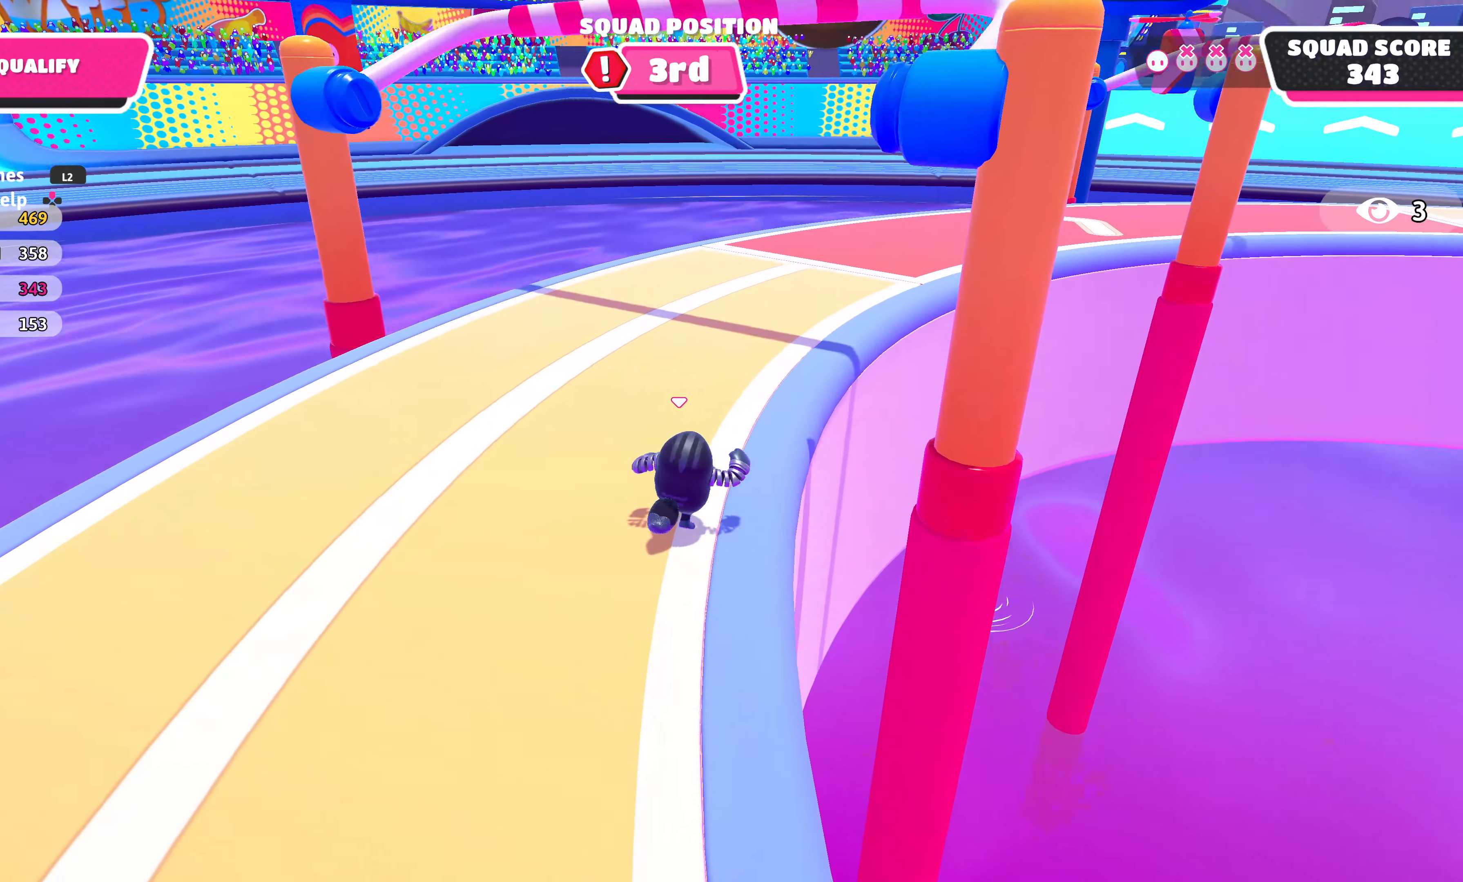
{"buttons": [], "left_stick": "up", "right_stick": "center", "events": []}
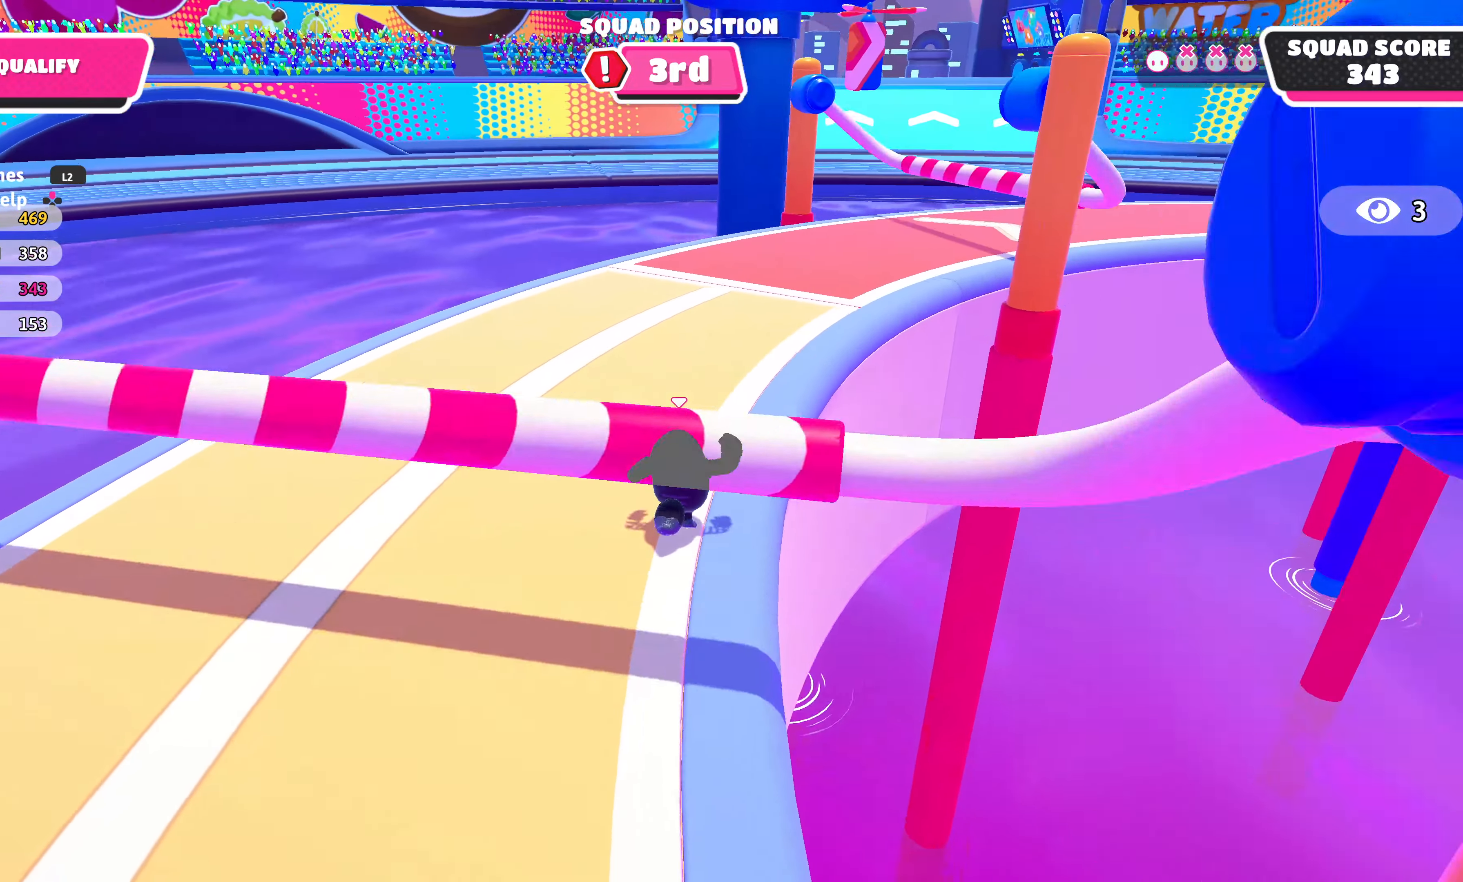
{"buttons": [], "left_stick": "up", "right_stick": "center", "events": []}
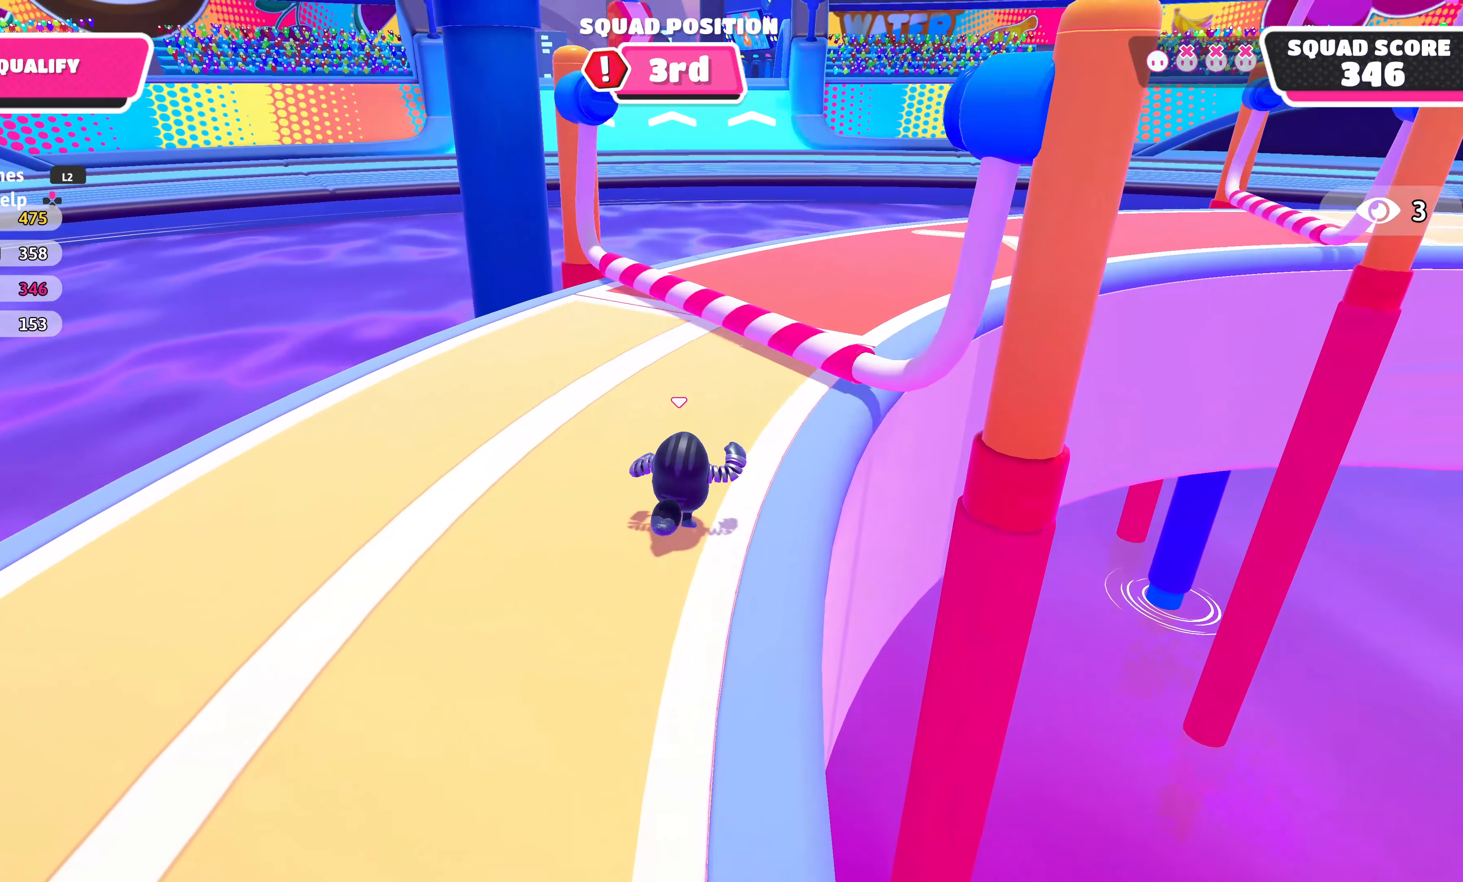
{"buttons": [], "left_stick": "right", "right_stick": "center", "events": [[117, "left_stick", "down-left"], [284, "left_stick", "down-right"], [384, "left_stick", "right"]]}
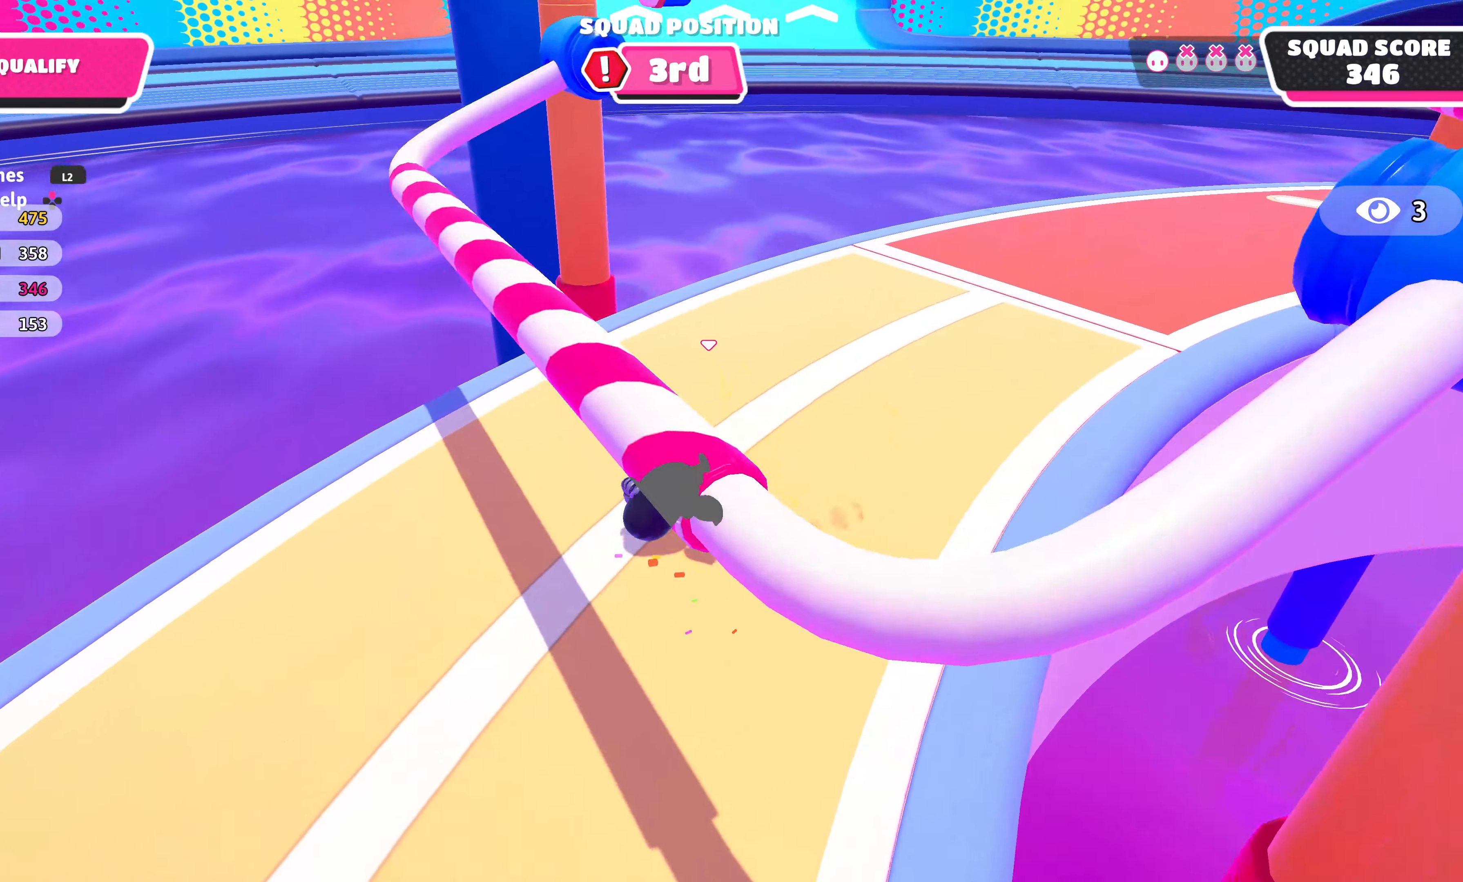
{"buttons": [], "left_stick": "up-right", "right_stick": "center", "events": [[50, "right_stick", "right"], [284, "left_stick", "up-right"], [350, "right_stick", "center"]]}
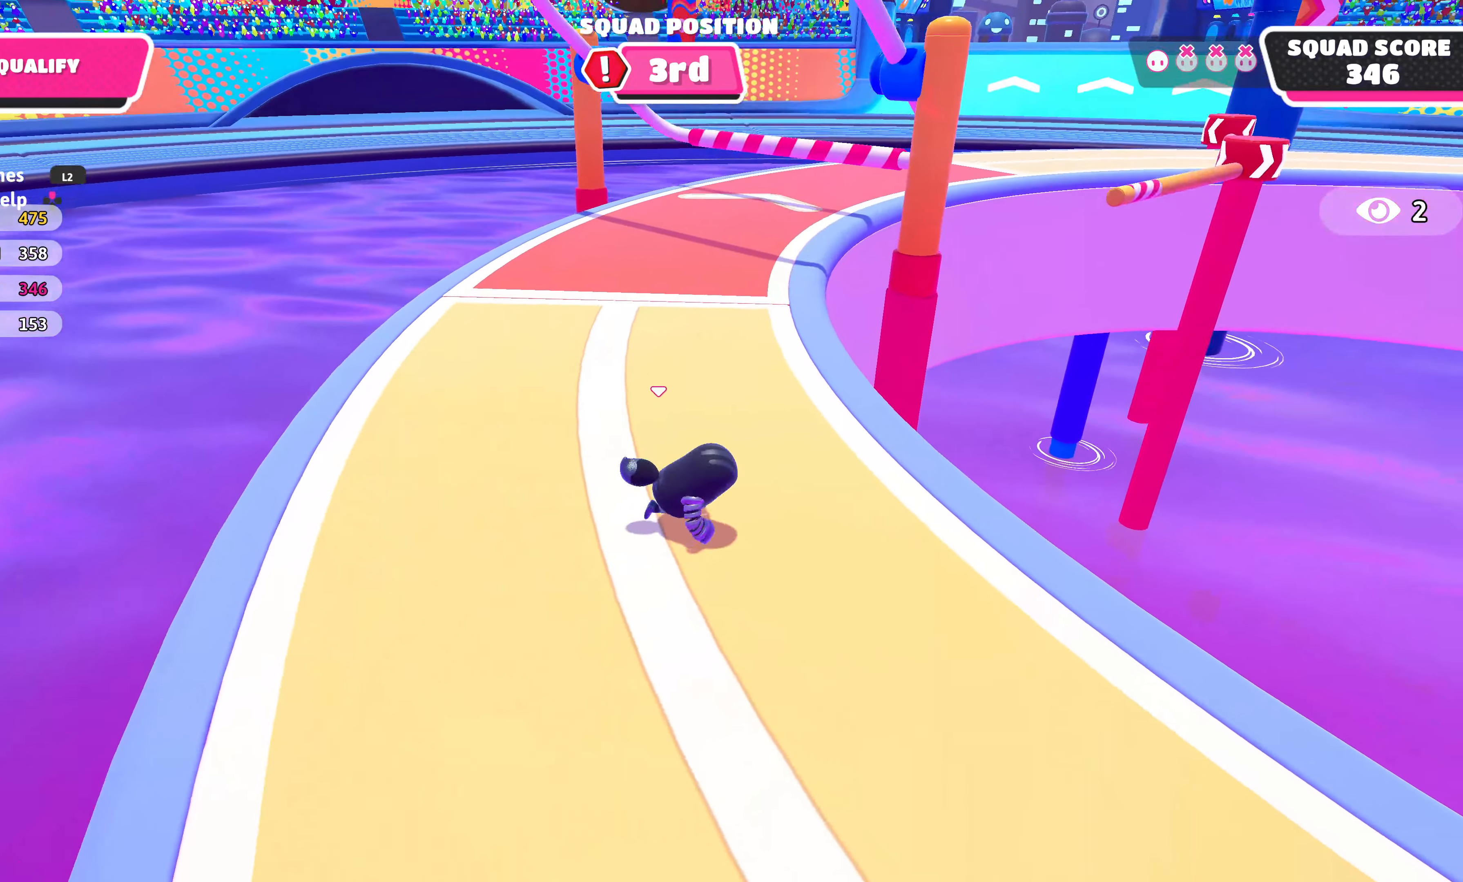
{"buttons": [], "left_stick": "up-right", "right_stick": "center", "events": [[50, "right_stick", "right"], [184, "right_stick", "center"]]}
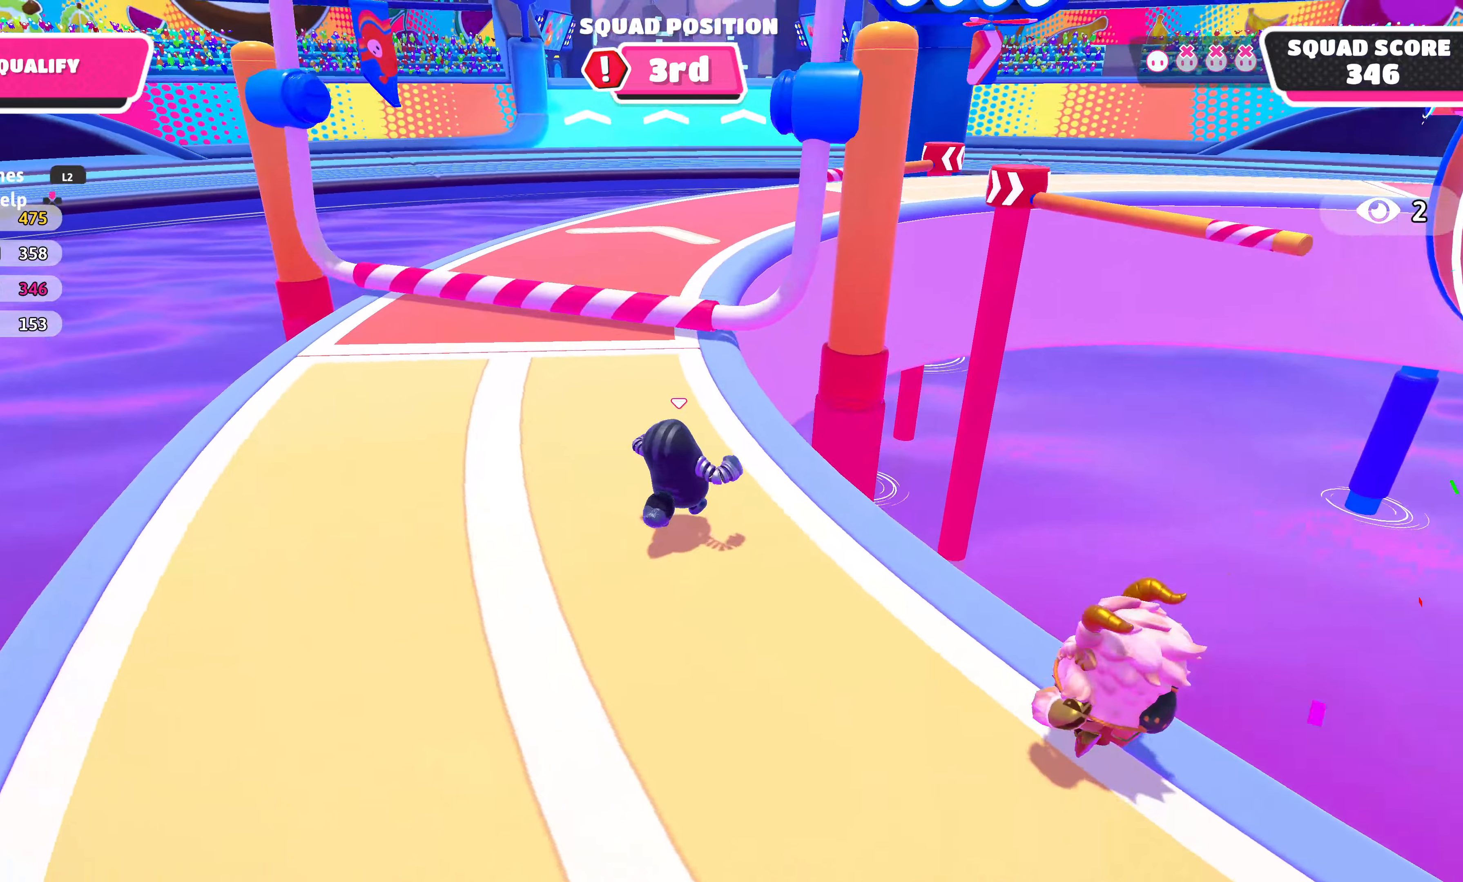
{"buttons": [], "left_stick": "up", "right_stick": "center", "events": [[50, "CROSS", "down"], [66, "left_stick", "up"], [166, "CROSS", "up"]]}
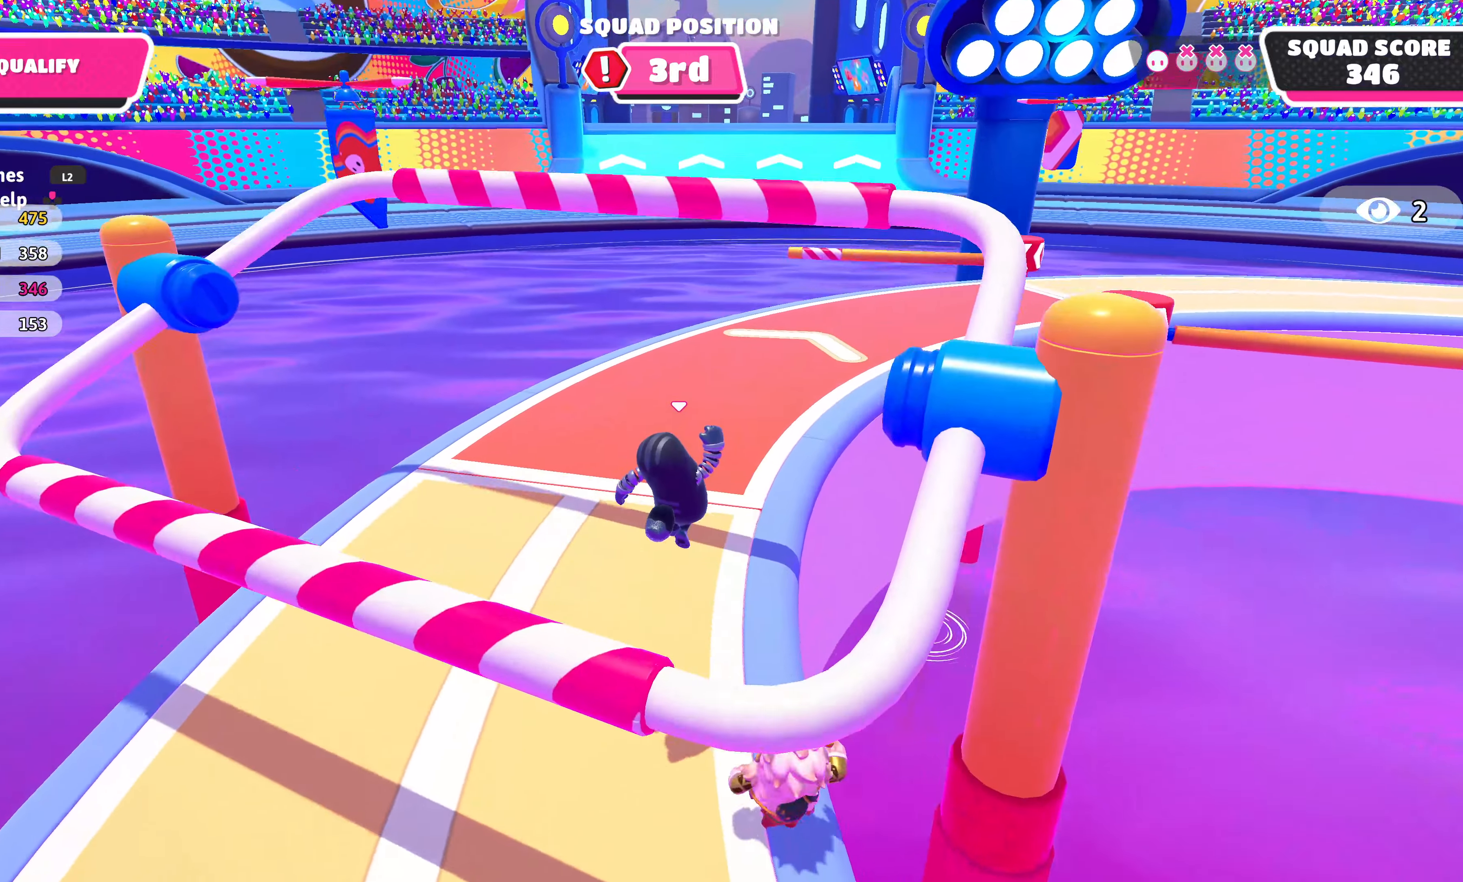
{"buttons": [], "left_stick": "up", "right_stick": "center", "events": [[166, "right_stick", "right"], [333, "right_stick", "center"]]}